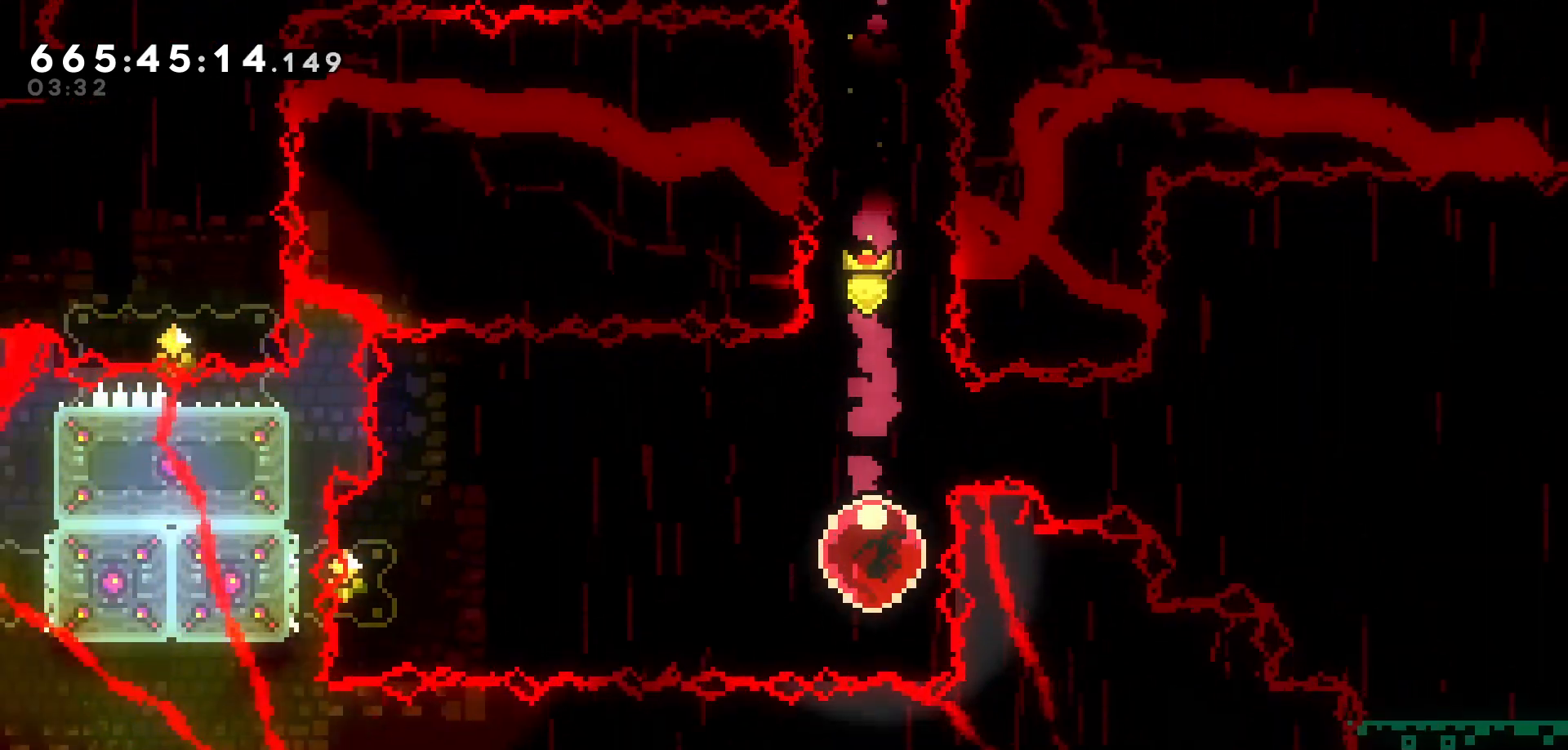
Gameplay with keyboard; each line is a JSON object with the keys held at the frame after it. "events" lists presses ("down") and releases ("up") of "dash", "demo", "down", "grab", "jump", "jump2", "left", "pause", "right", "talk" and "up" between this image and that frame as [ms after this image, input, new state], when the widget could be followed in between. No other keys are recorded. Mouse input is not recorded. Key names are as the overlay labels them; some are game actions (e.g. jump) rather than physical keys.
{"keys": ["left"], "events": [[33, "left", "down"]]}
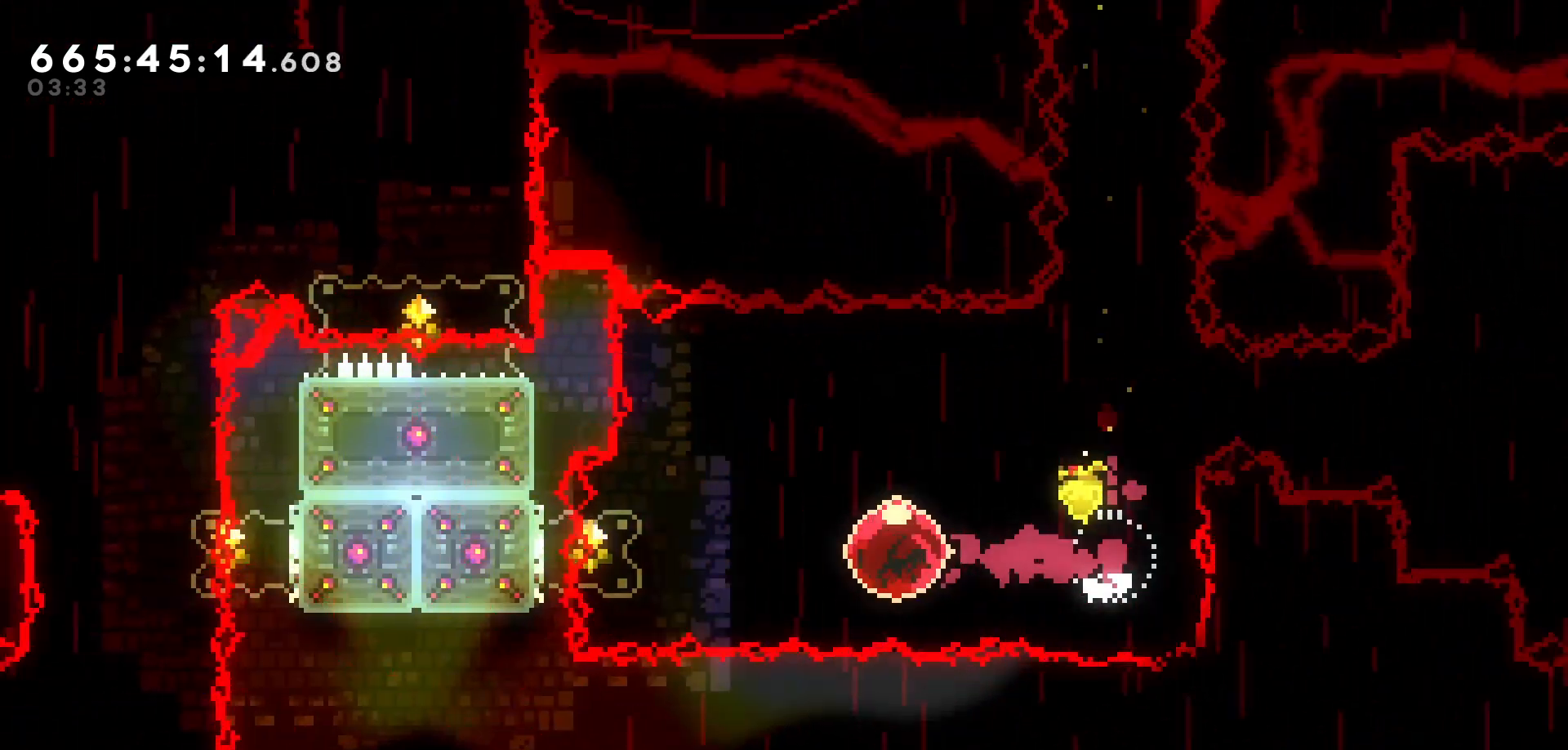
{"keys": ["jump", "right"], "events": [[117, "dash", "down"], [217, "dash", "up"], [250, "left", "up"], [250, "right", "down"], [317, "jump", "down"]]}
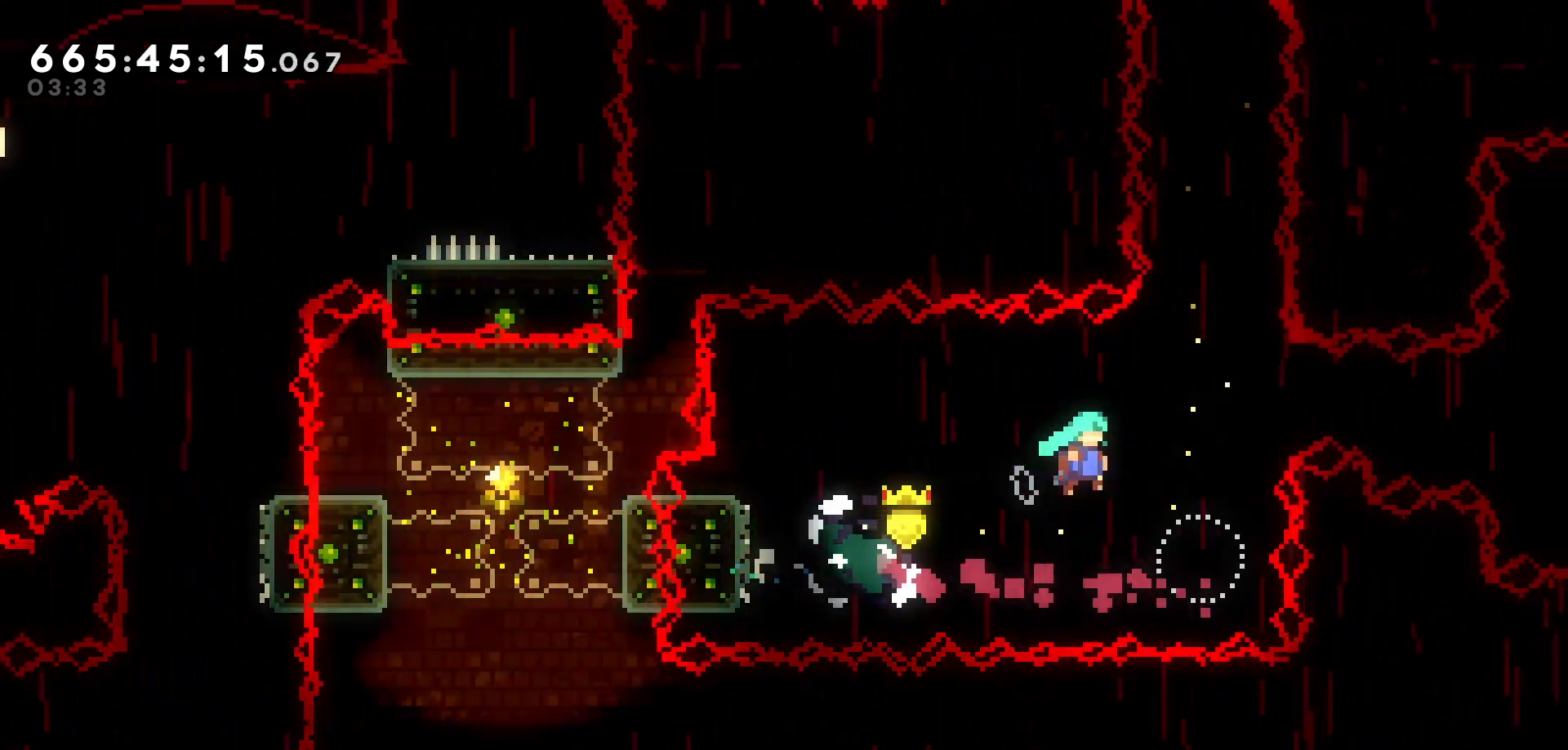
{"keys": ["right"], "events": [[433, "jump", "up"]]}
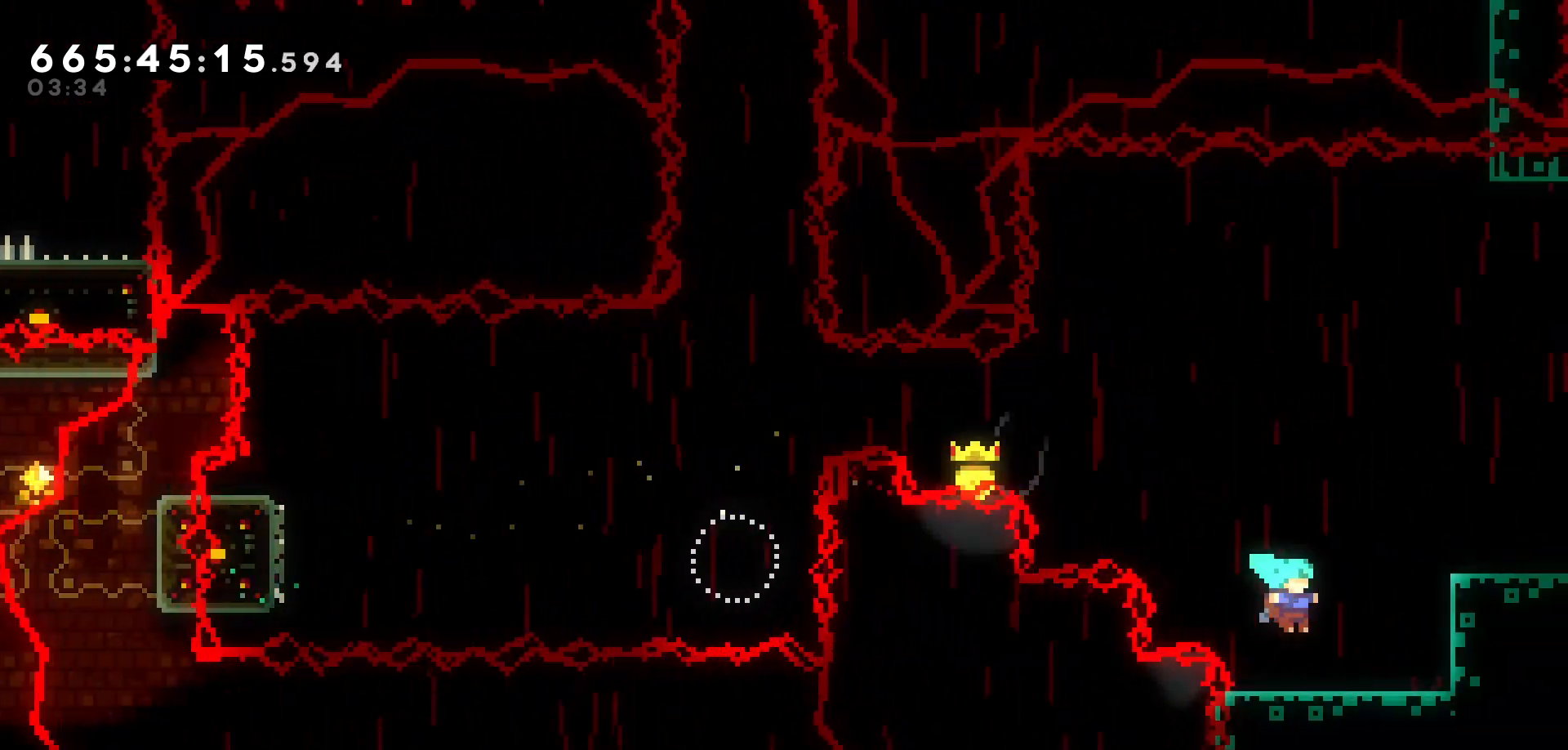
{"keys": ["grab", "right"], "events": [[133, "jump", "down"], [333, "grab", "down"], [367, "jump", "up"]]}
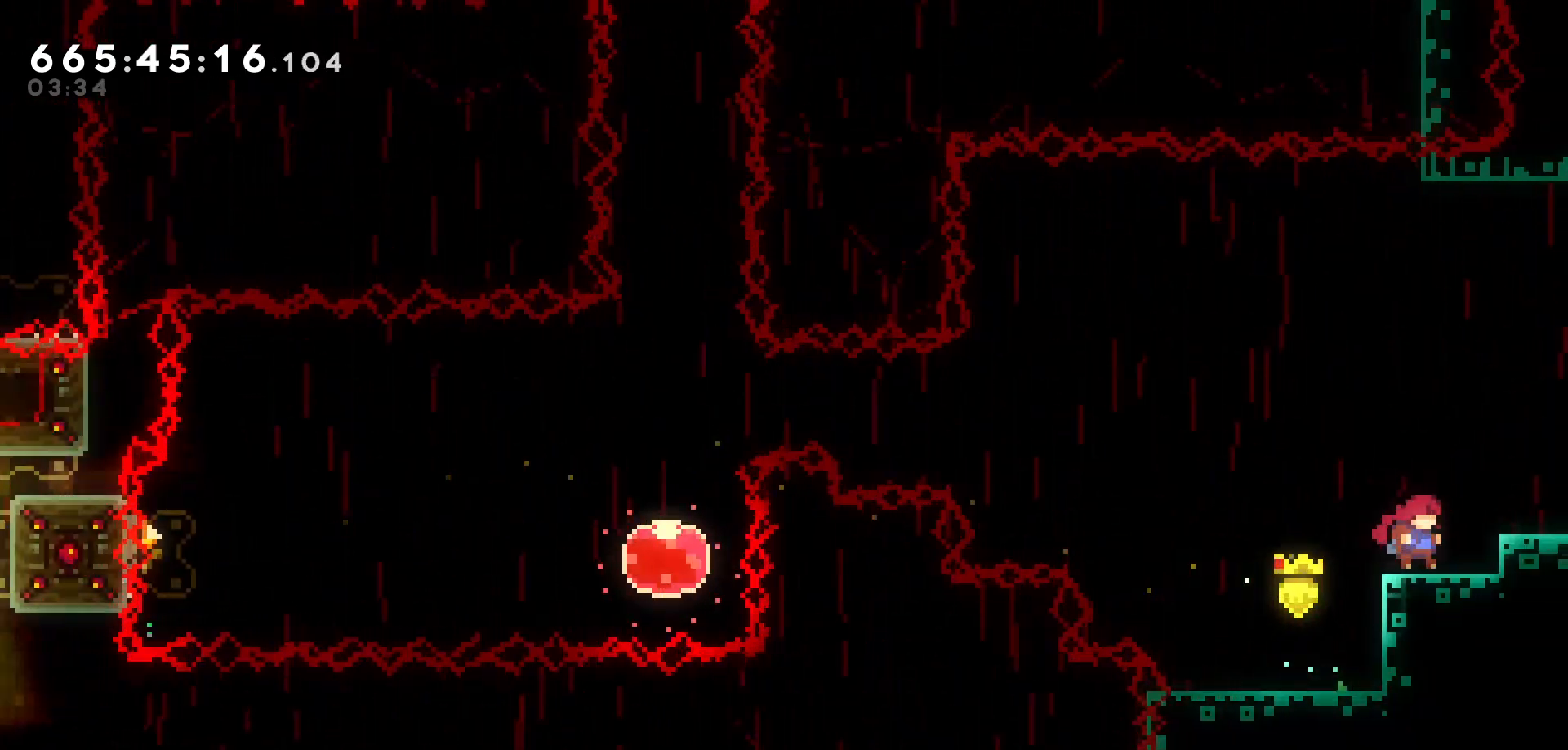
{"keys": ["right"], "events": [[17, "jump", "down"], [183, "jump", "up"], [217, "grab", "up"]]}
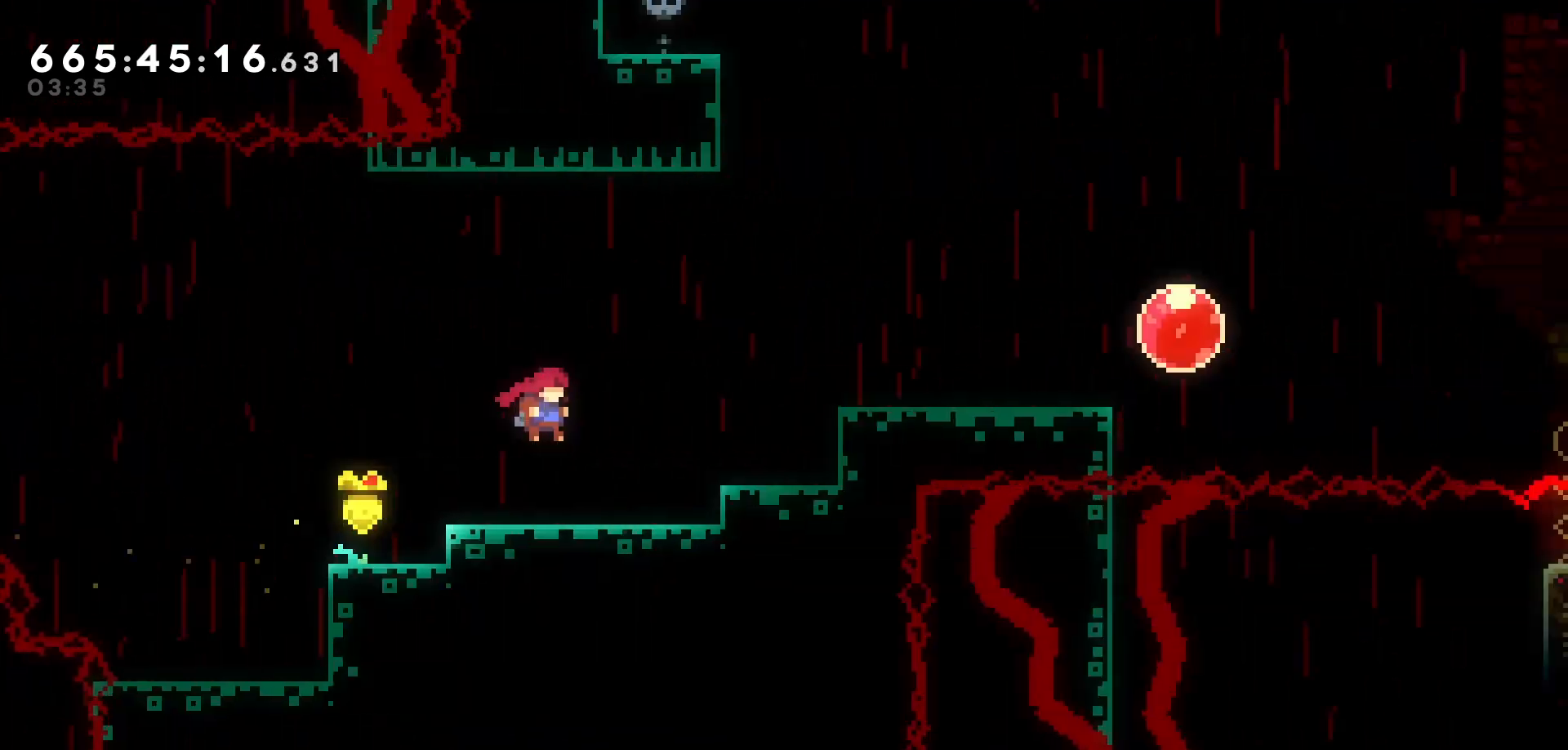
{"keys": ["right"], "events": []}
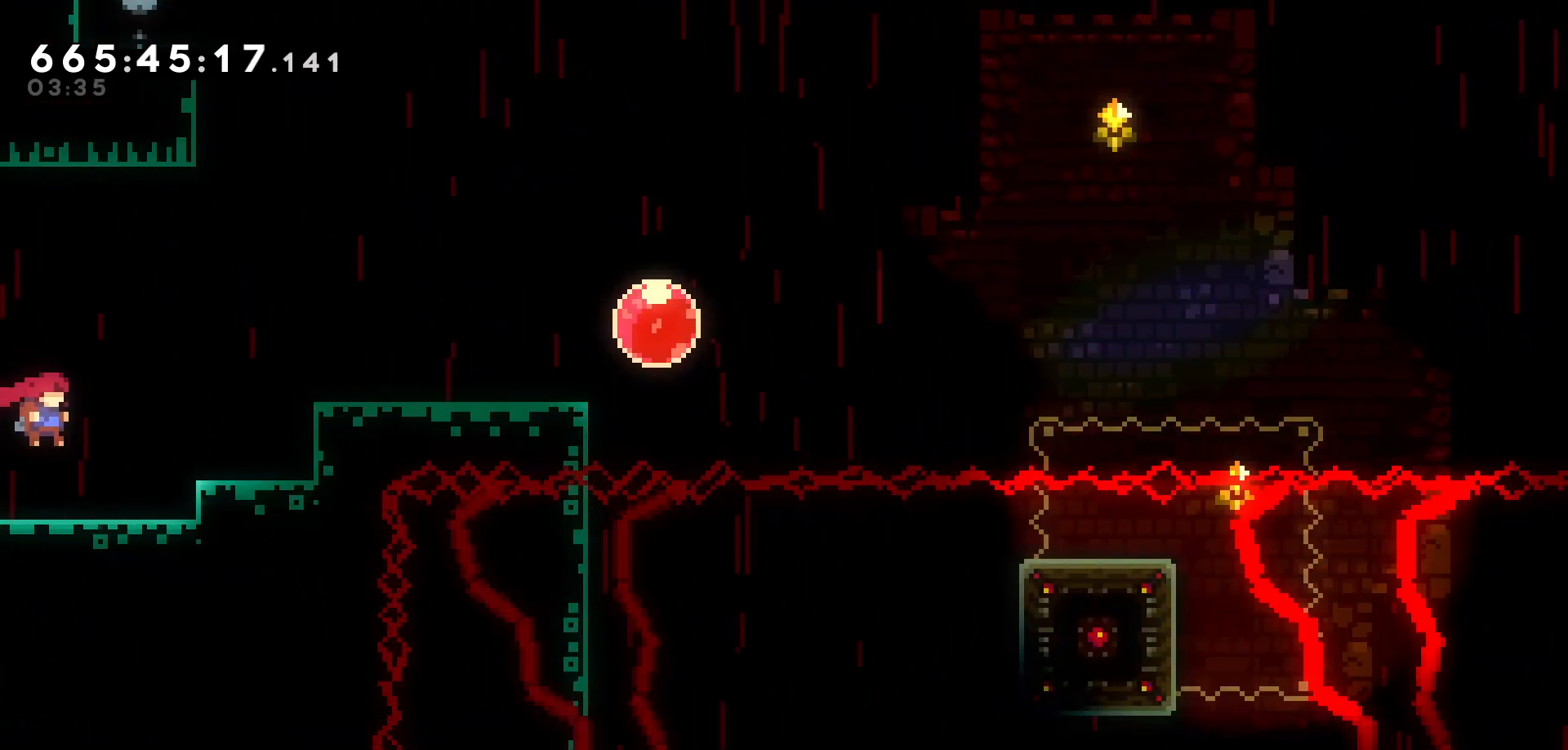
{"keys": ["jump", "right"], "events": [[167, "jump", "down"]]}
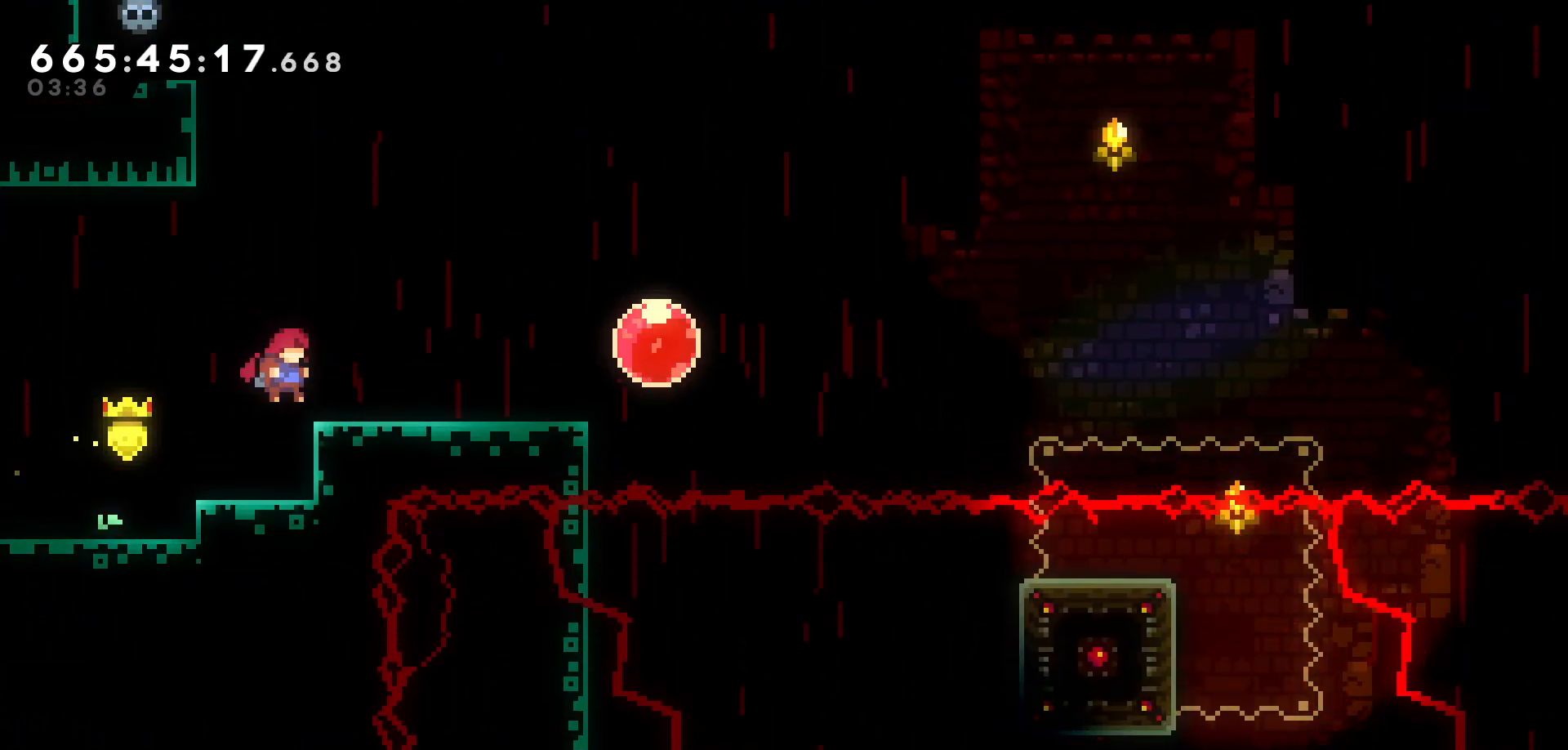
{"keys": ["right"], "events": [[67, "jump", "up"]]}
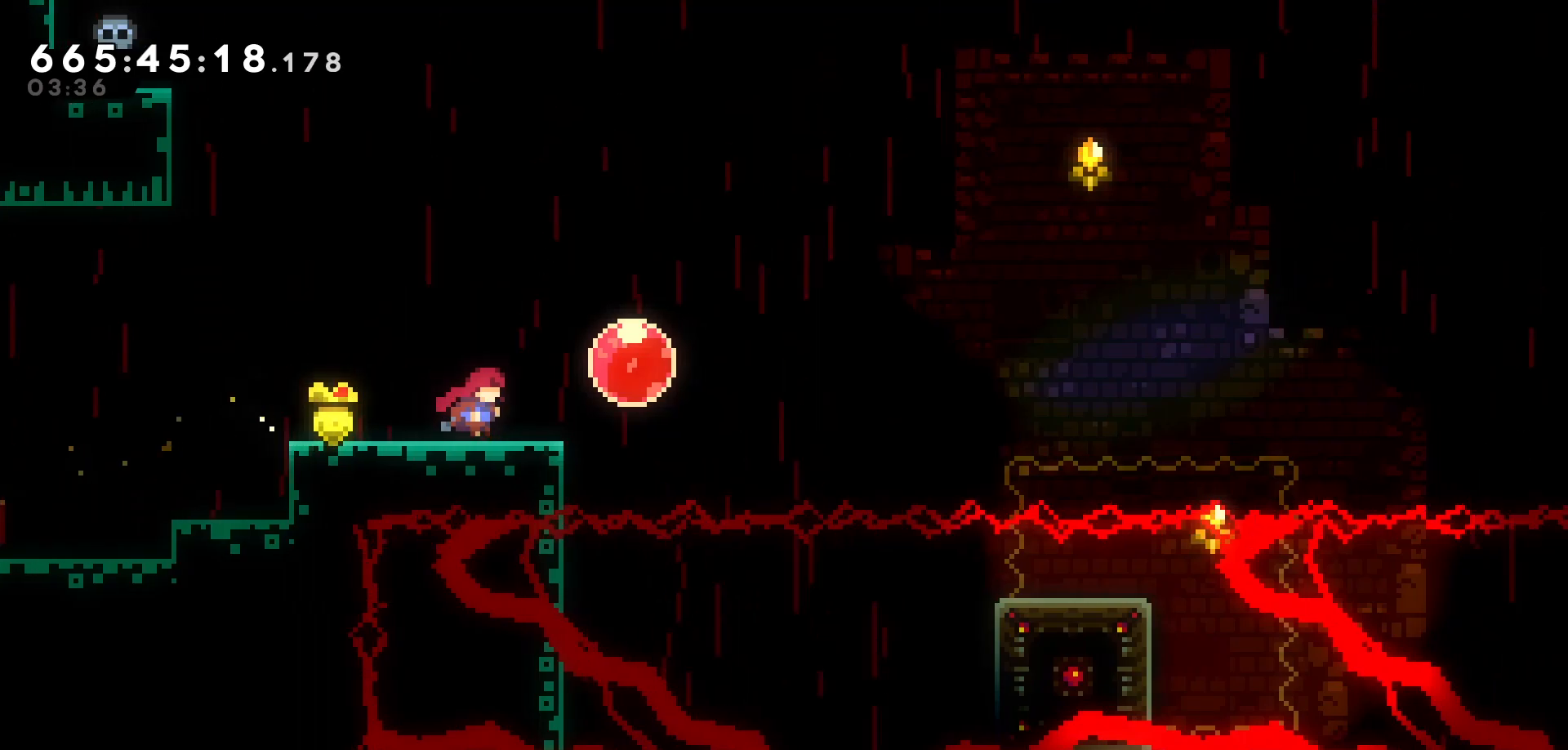
{"keys": ["right"], "events": []}
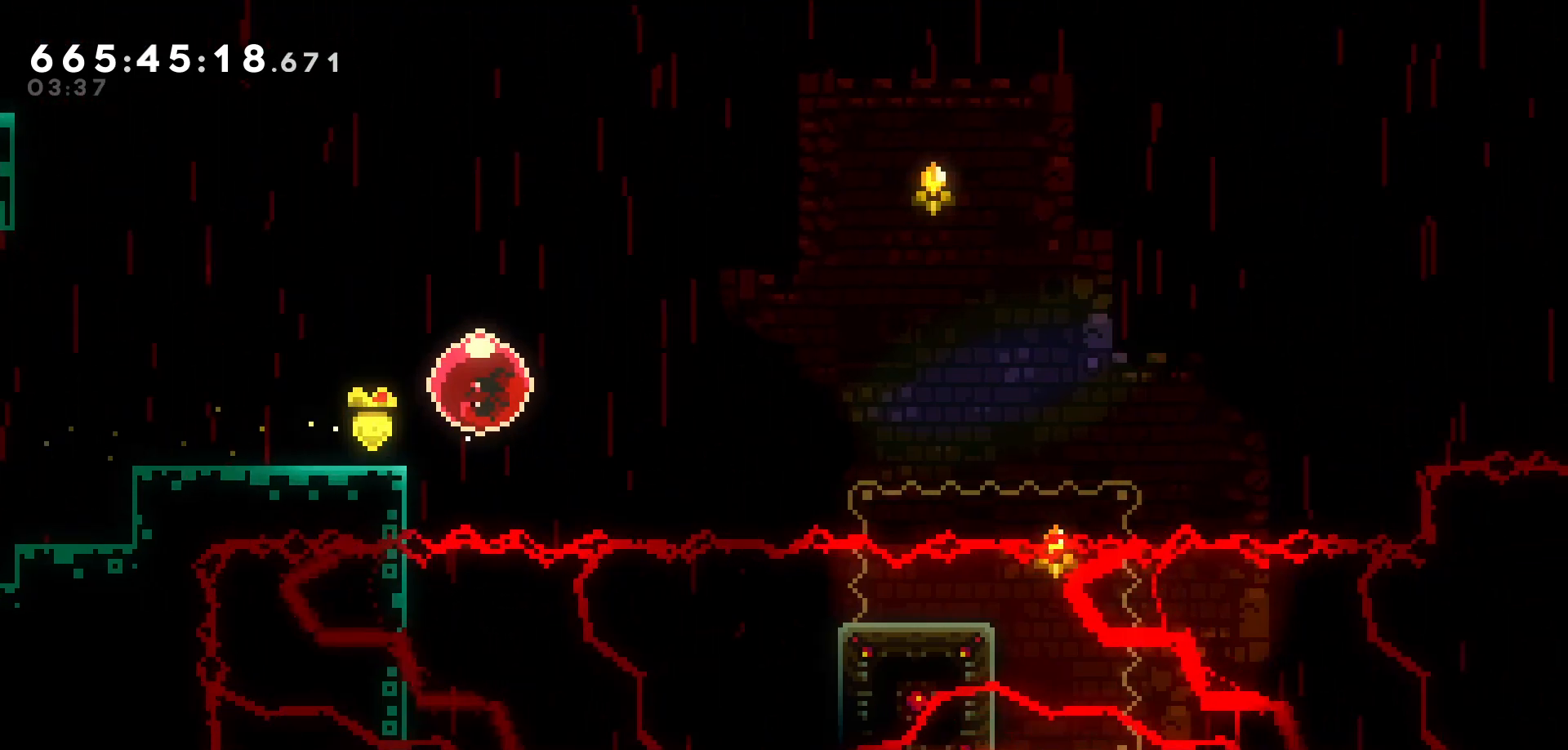
{"keys": ["dash", "down", "right"], "events": [[383, "down", "down"], [417, "dash", "down"]]}
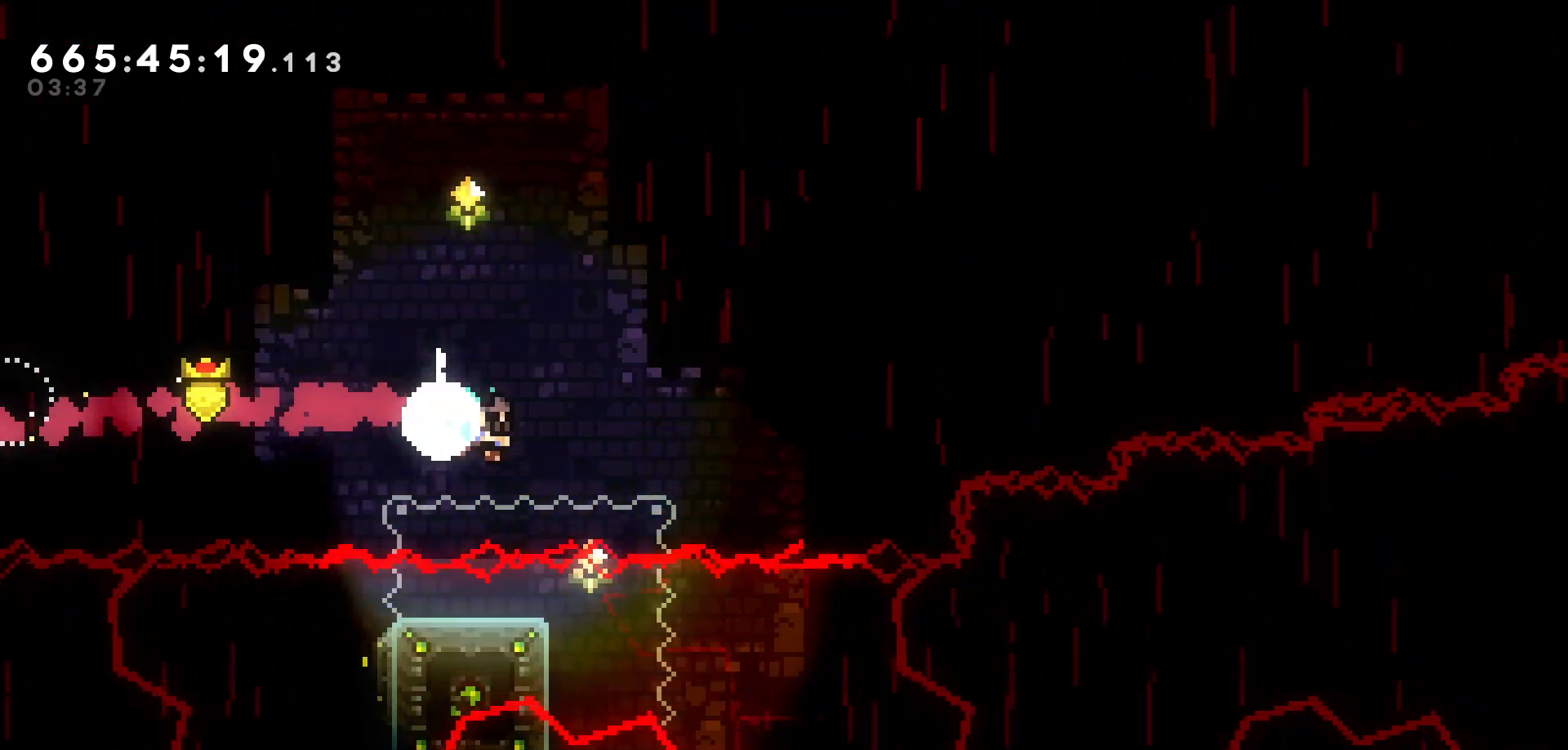
{"keys": ["jump", "right"], "events": [[33, "dash", "up"], [83, "down", "up"], [100, "jump", "down"]]}
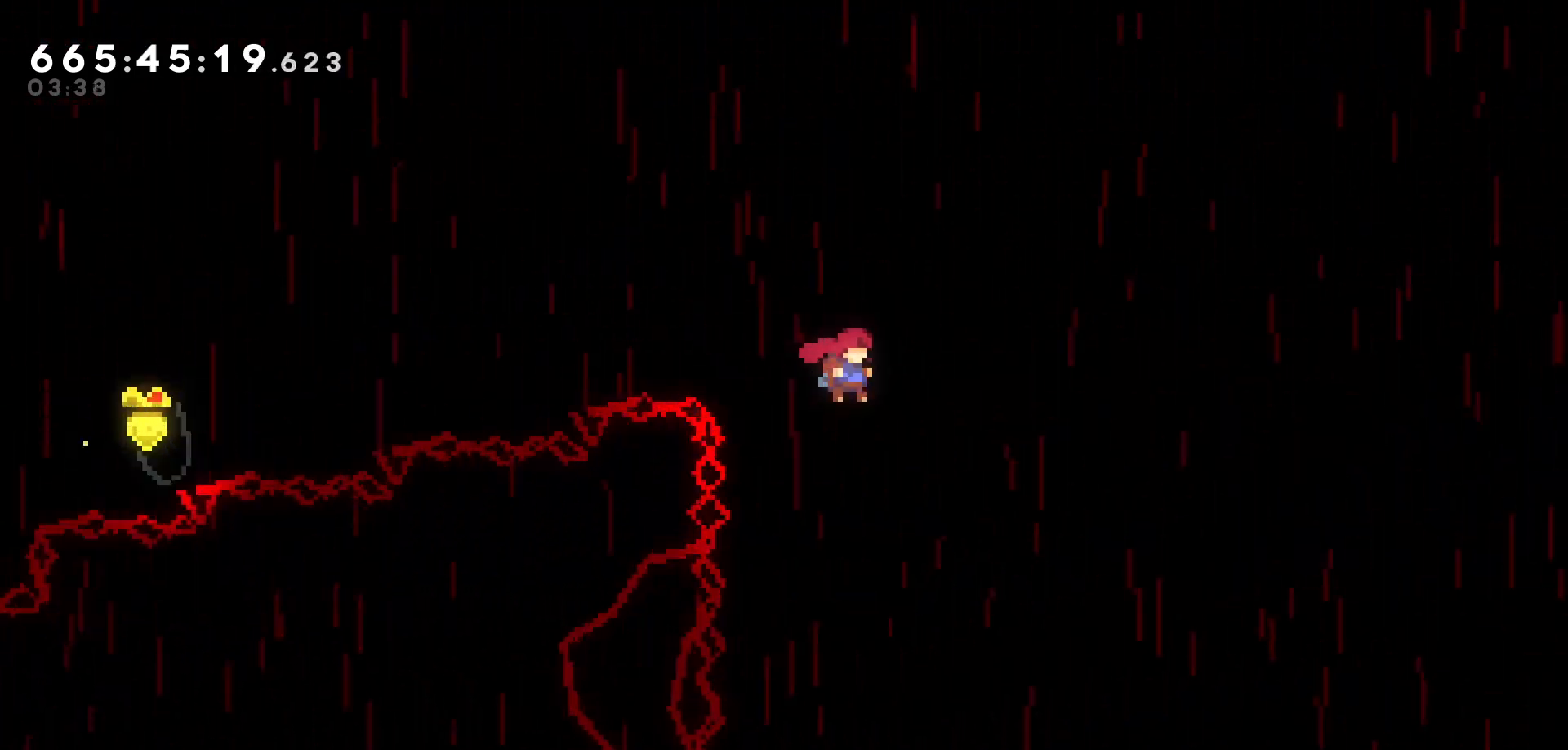
{"keys": ["jump", "right"], "events": []}
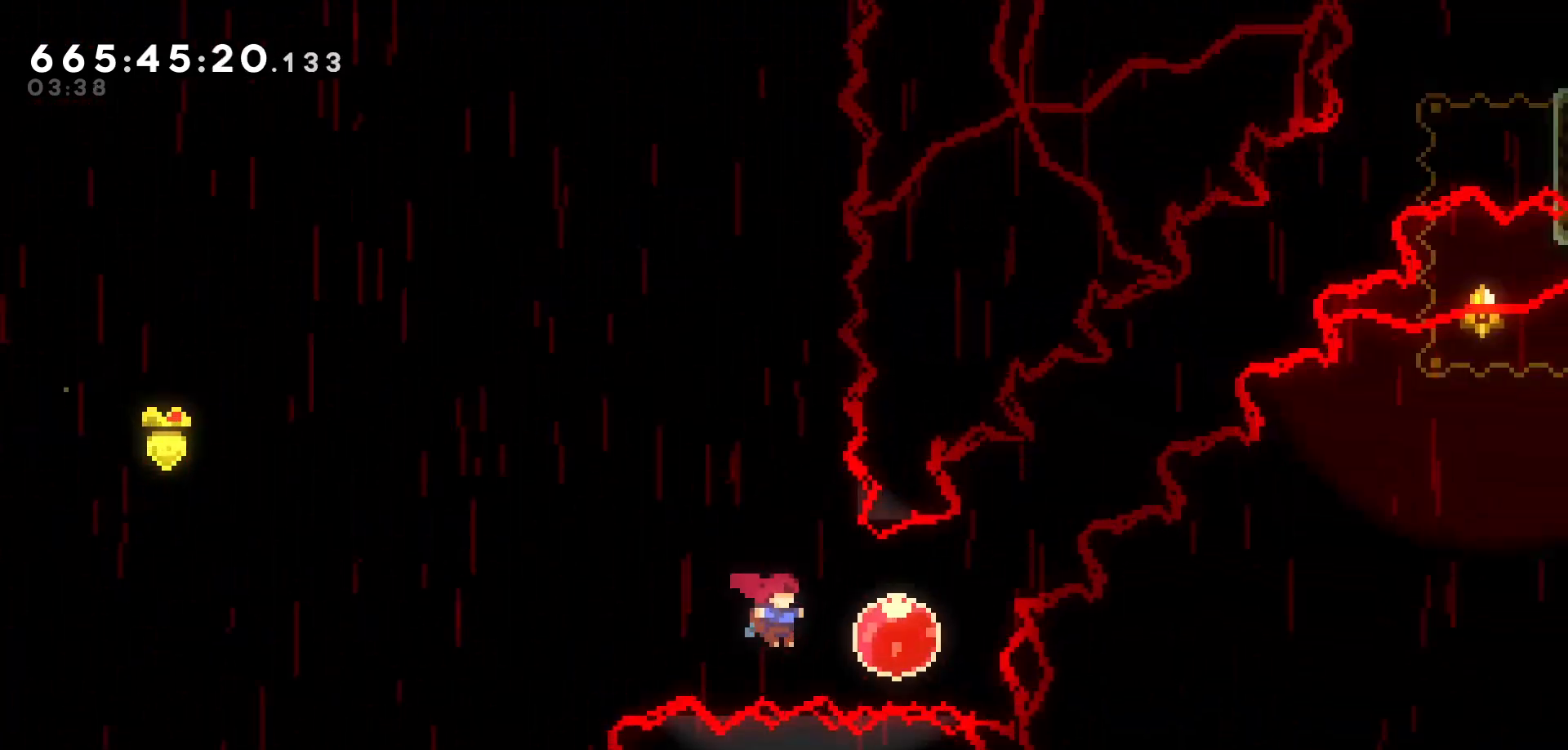
{"keys": ["right", "up"], "events": [[17, "jump", "up"], [50, "up", "down"]]}
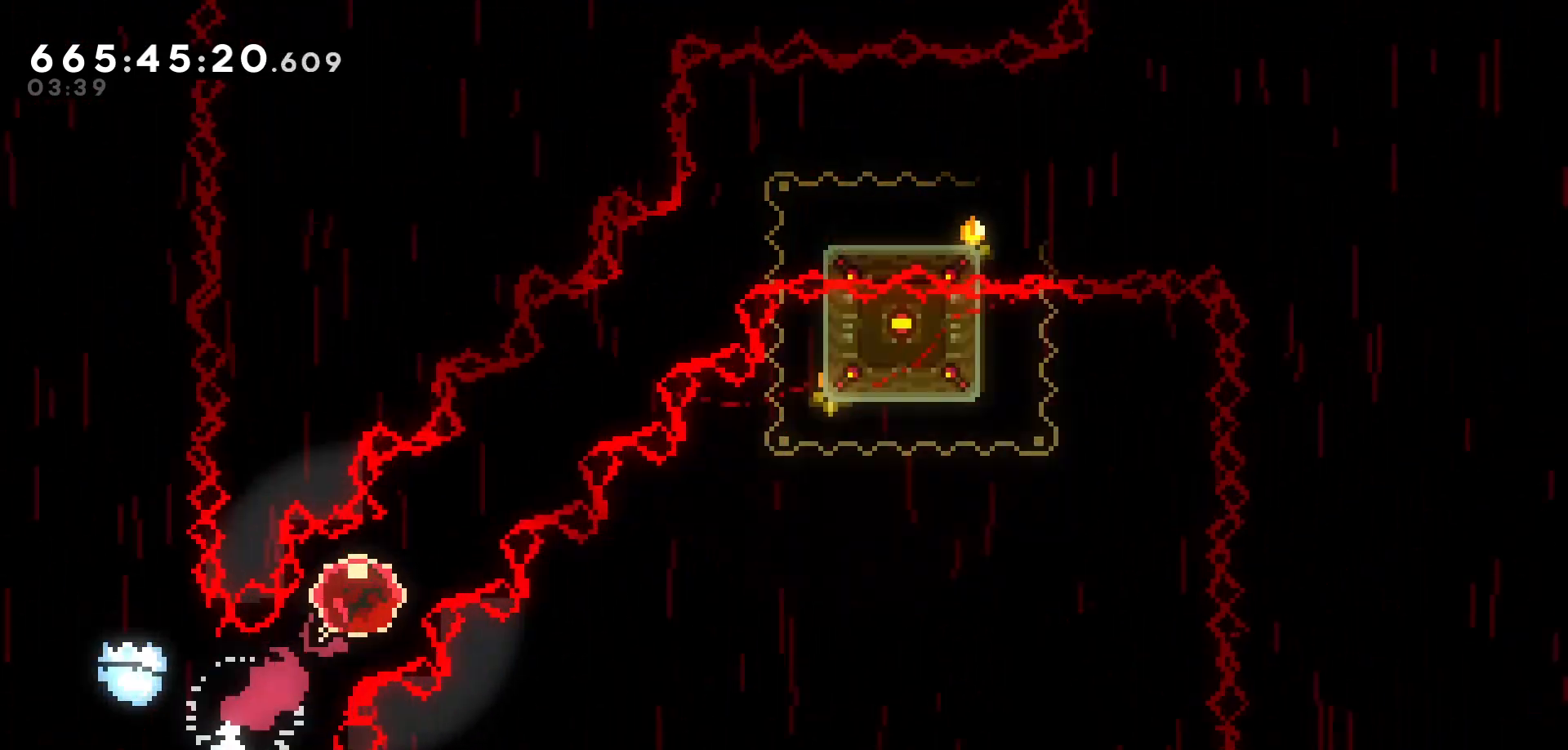
{"keys": ["right"], "events": [[500, "up", "up"]]}
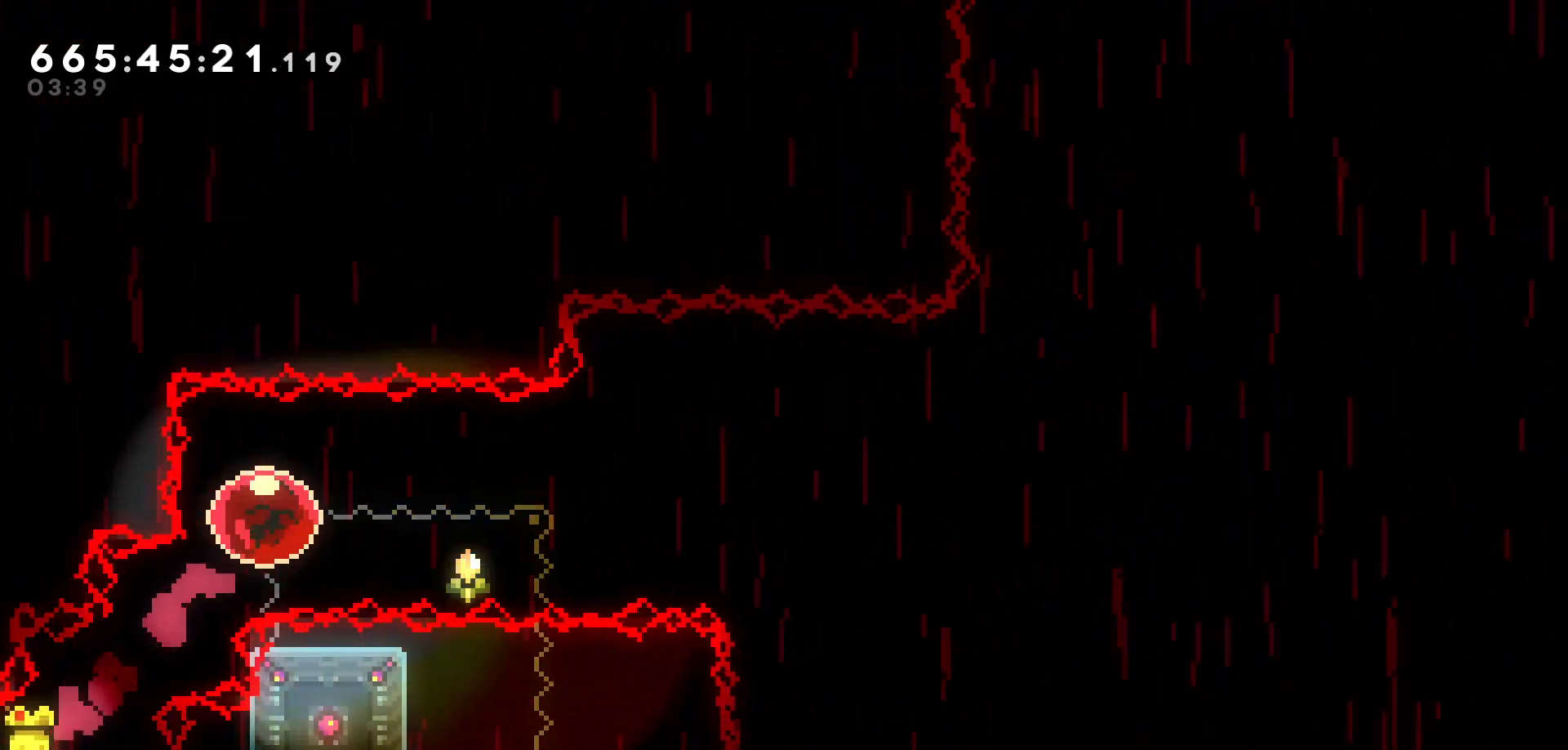
{"keys": ["jump", "right"], "events": [[67, "down", "down"], [100, "dash", "down"], [183, "dash", "up"], [233, "down", "up"], [267, "jump", "down"]]}
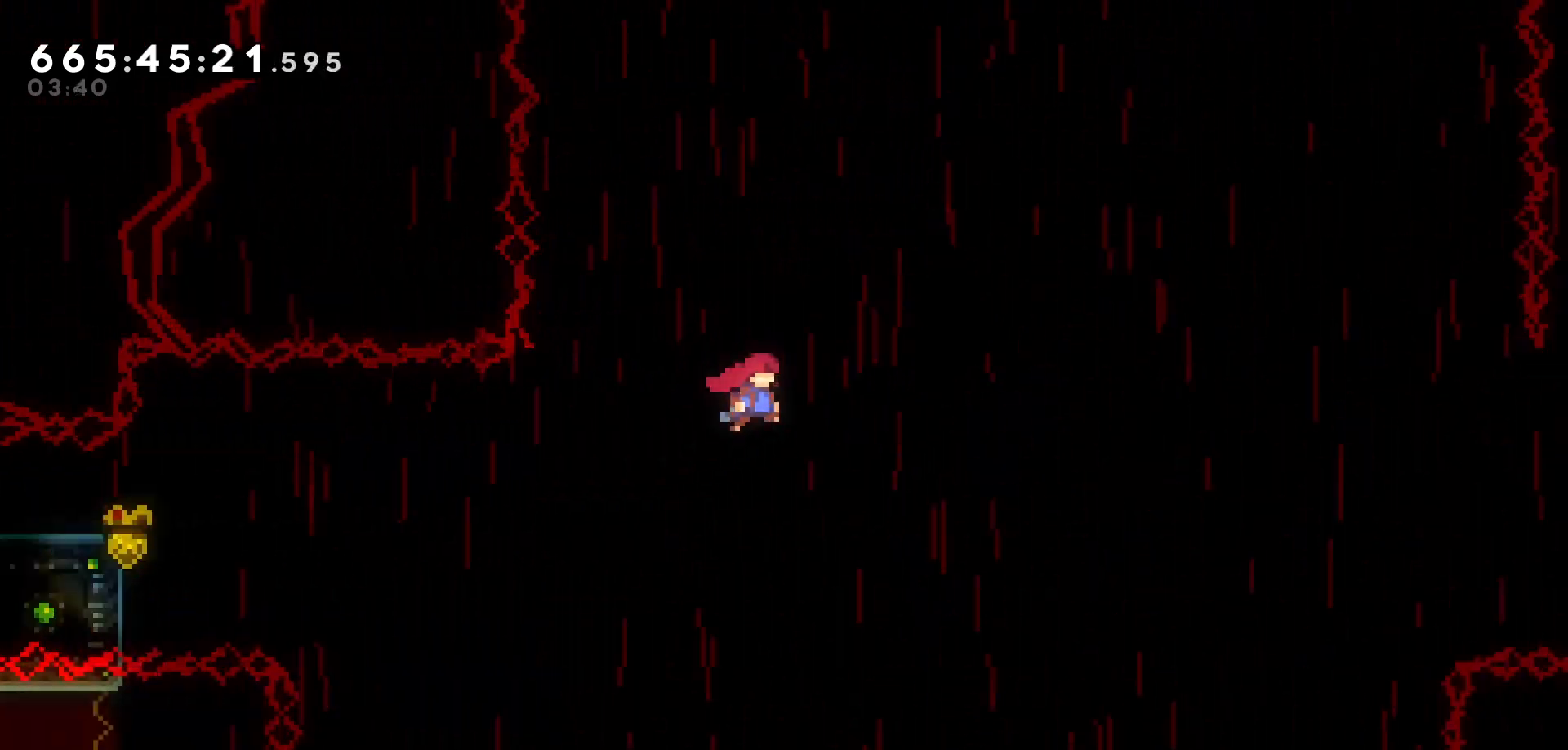
{"keys": ["right"], "events": [[450, "jump", "up"]]}
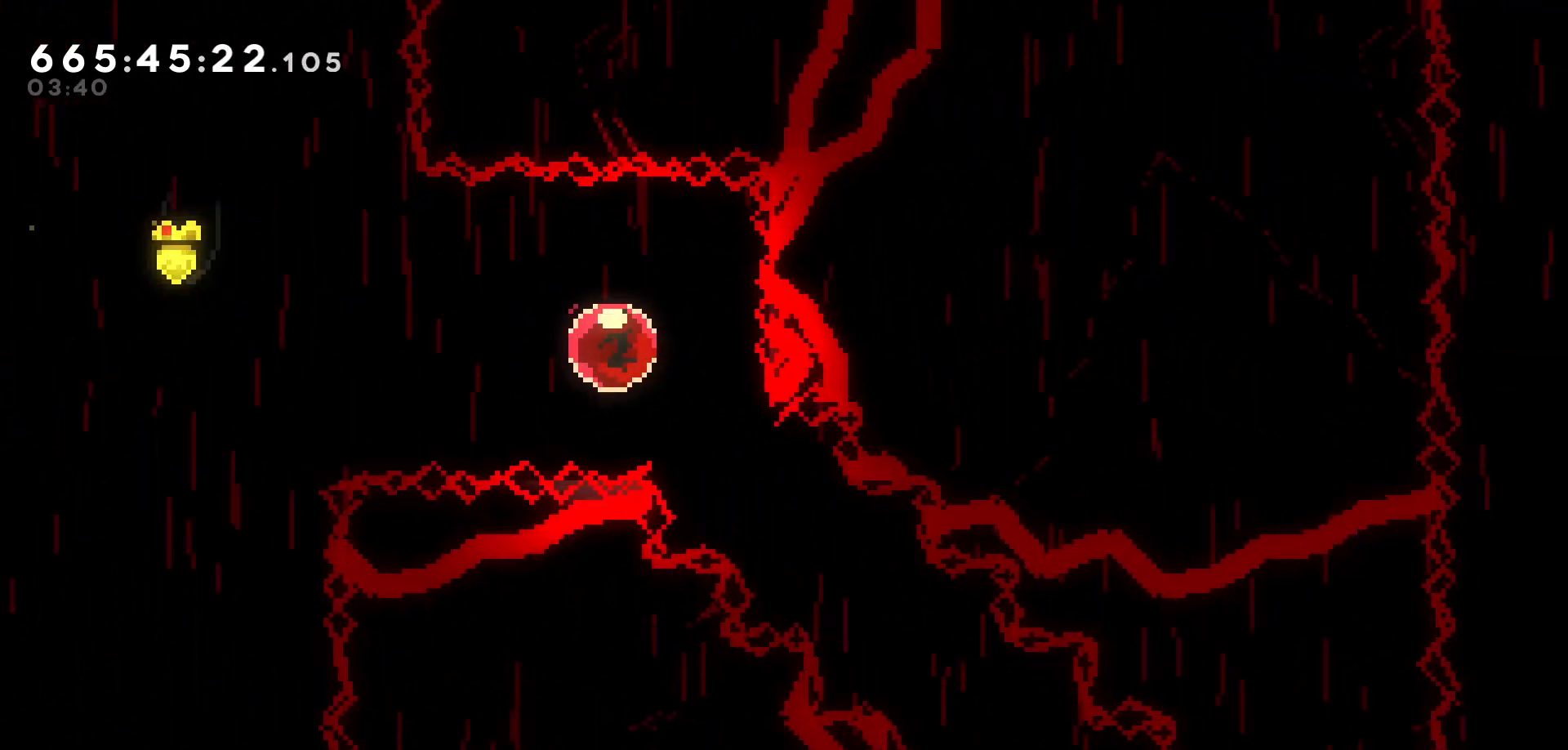
{"keys": ["down", "right"], "events": [[17, "down", "down"]]}
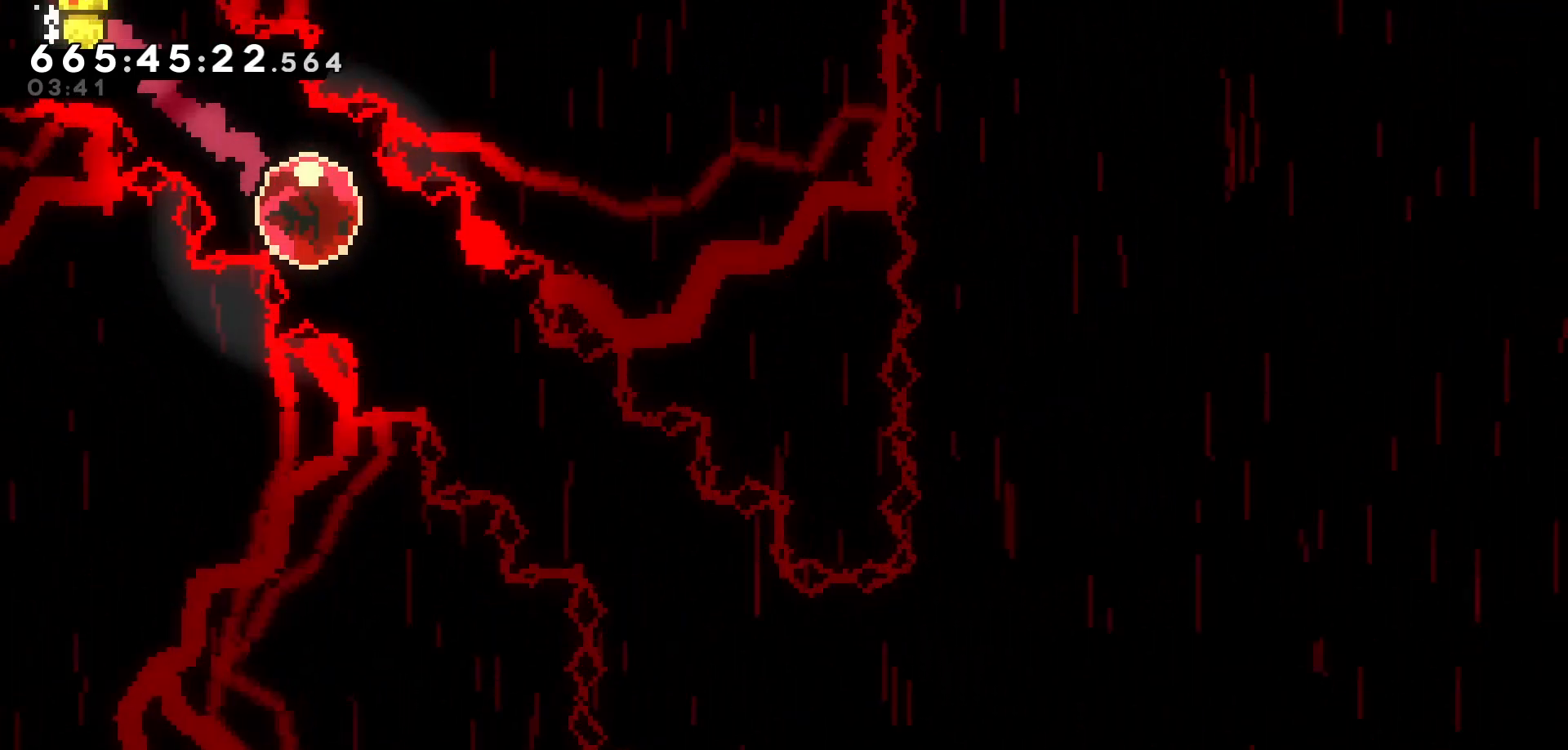
{"keys": ["down", "right"], "events": []}
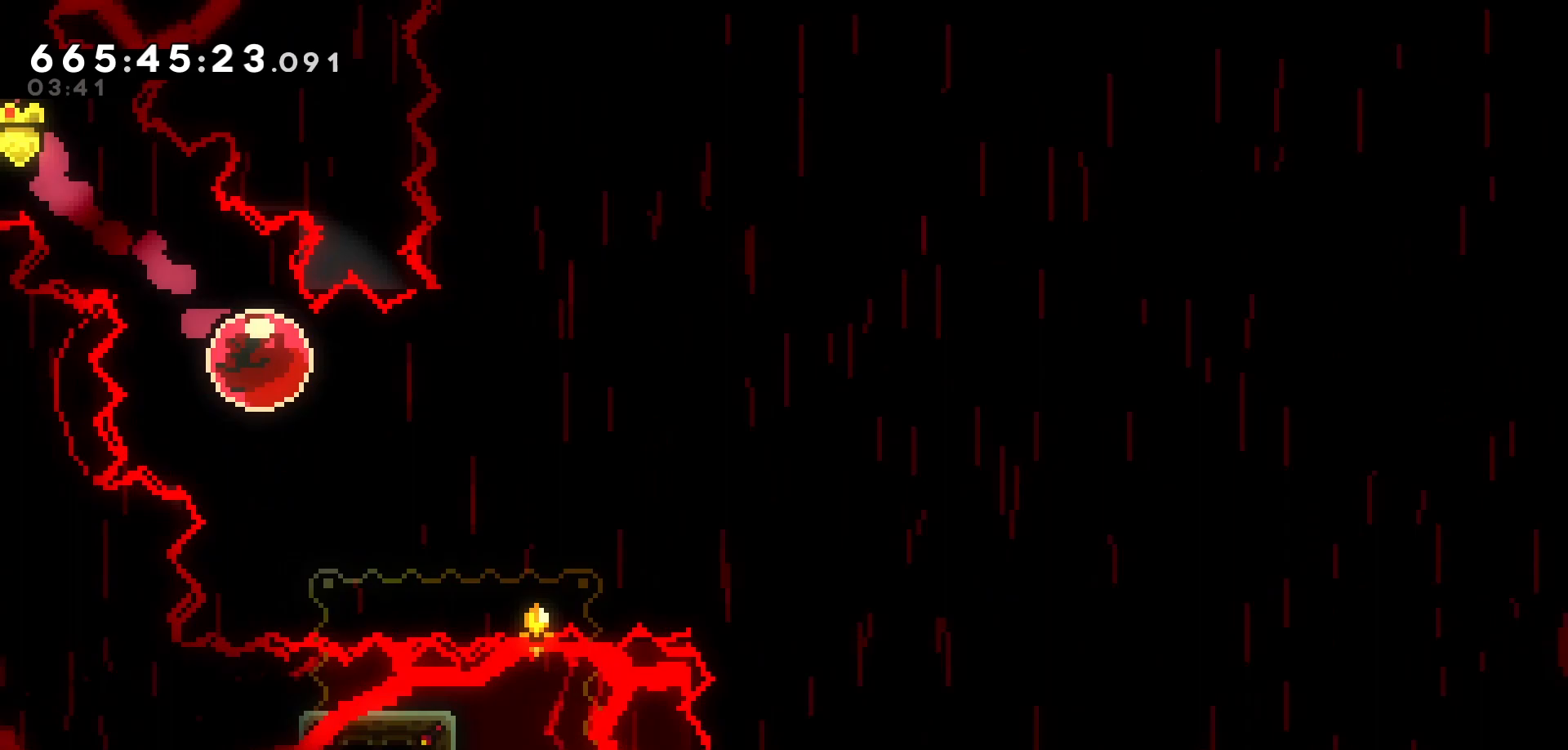
{"keys": ["jump", "right"], "events": [[117, "dash", "down"], [250, "dash", "up"], [317, "down", "up"], [350, "jump", "down"]]}
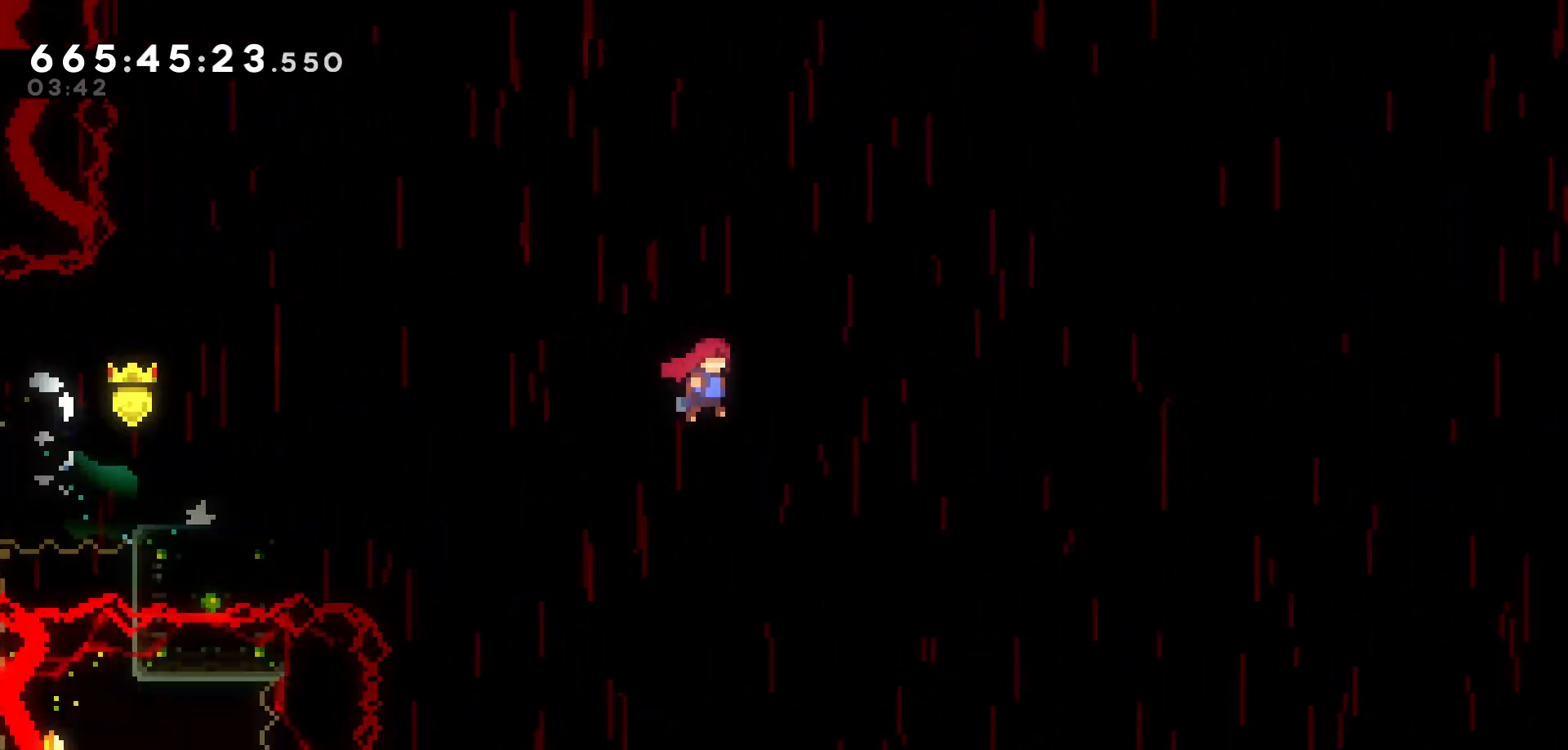
{"keys": ["jump", "right"], "events": []}
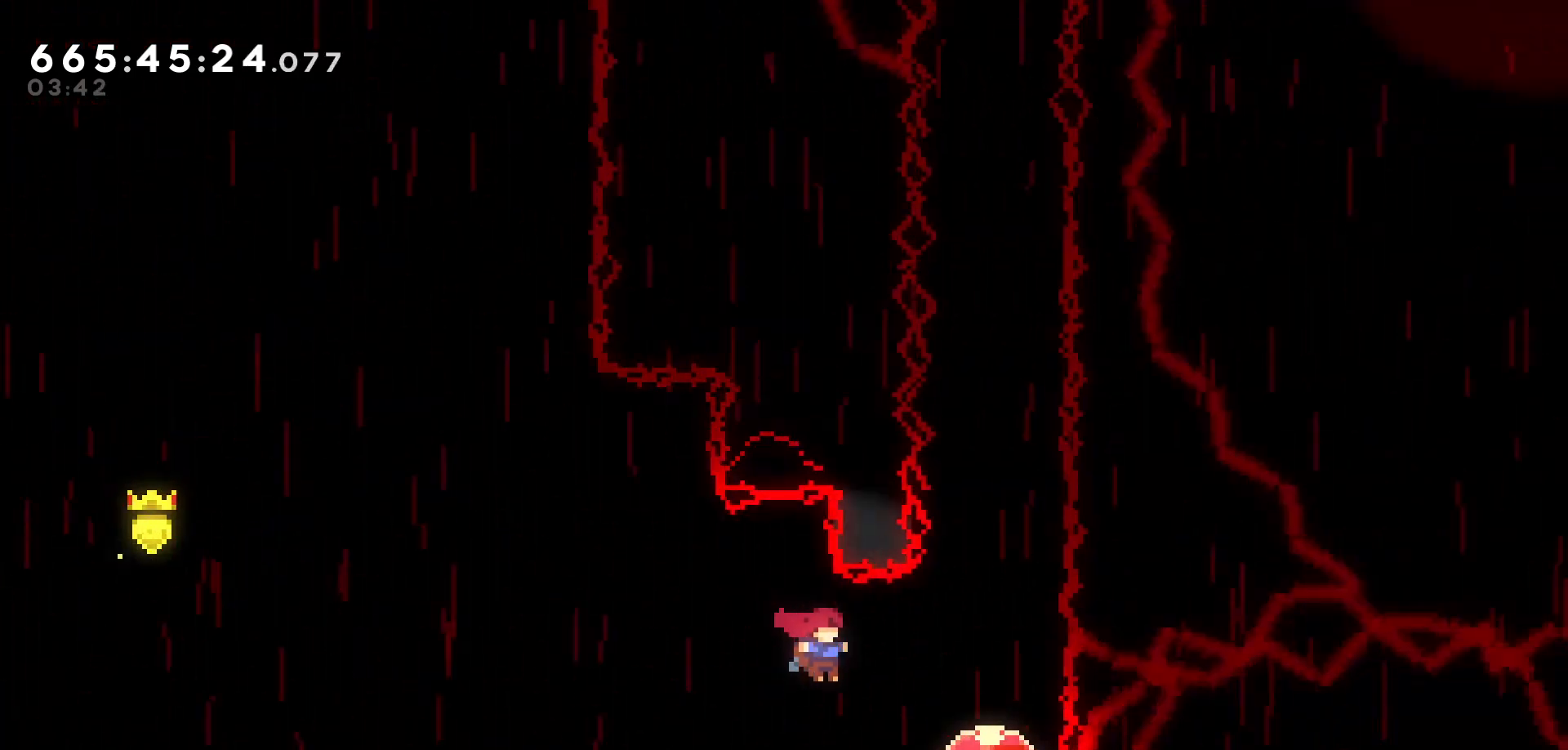
{"keys": ["up"], "events": [[67, "jump", "up"], [100, "up", "down"], [150, "right", "up"]]}
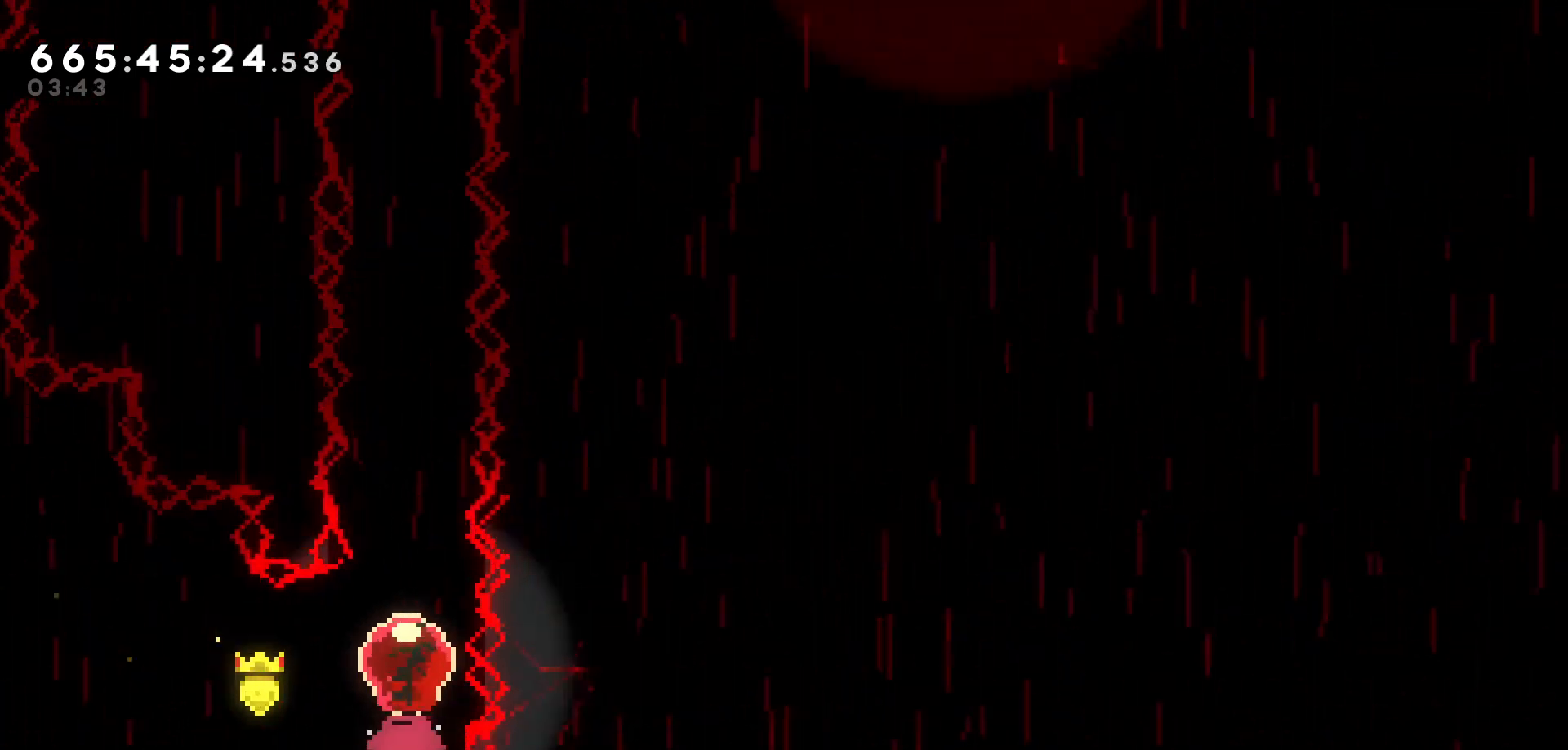
{"keys": ["up"], "events": []}
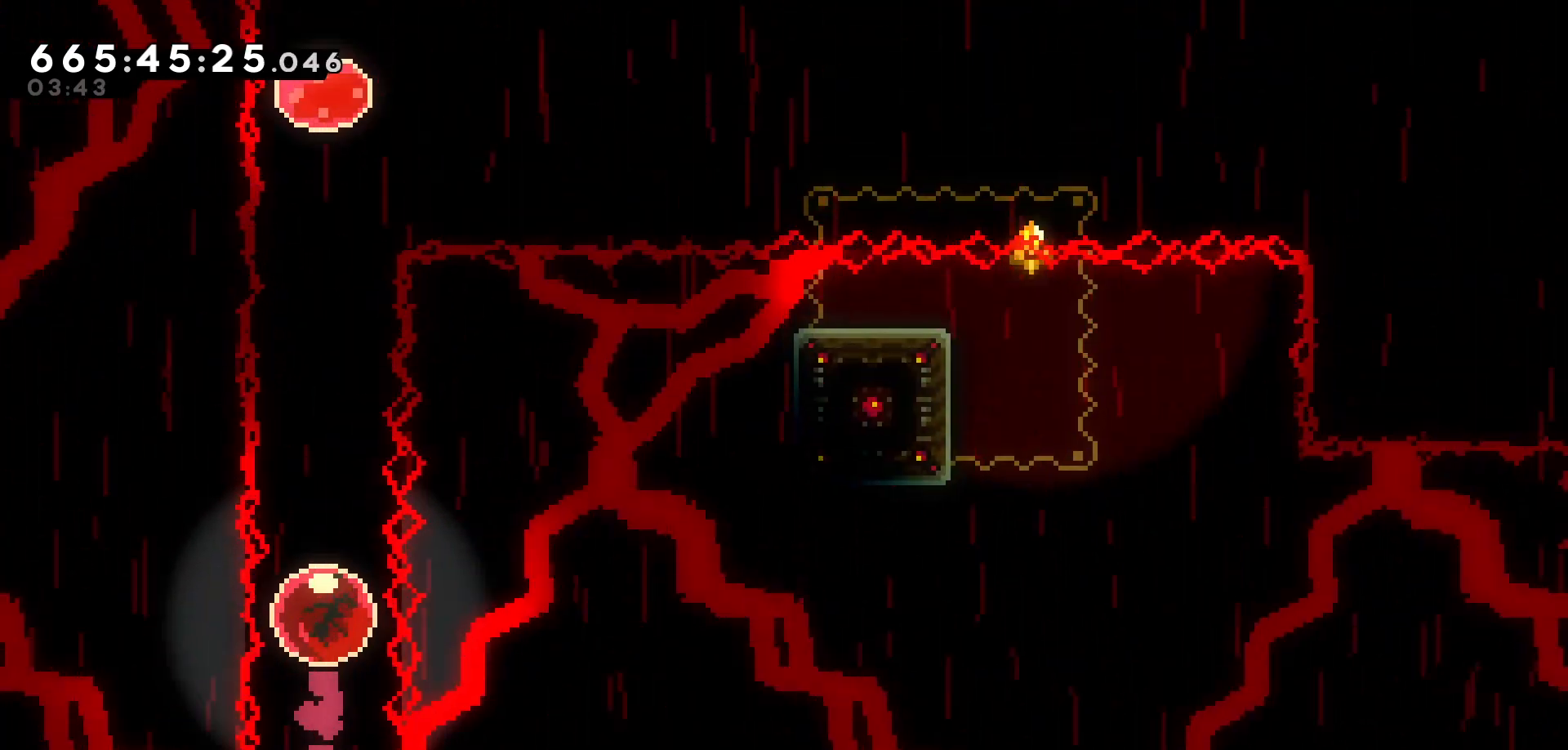
{"keys": ["right"], "events": [[383, "right", "down"], [500, "up", "up"]]}
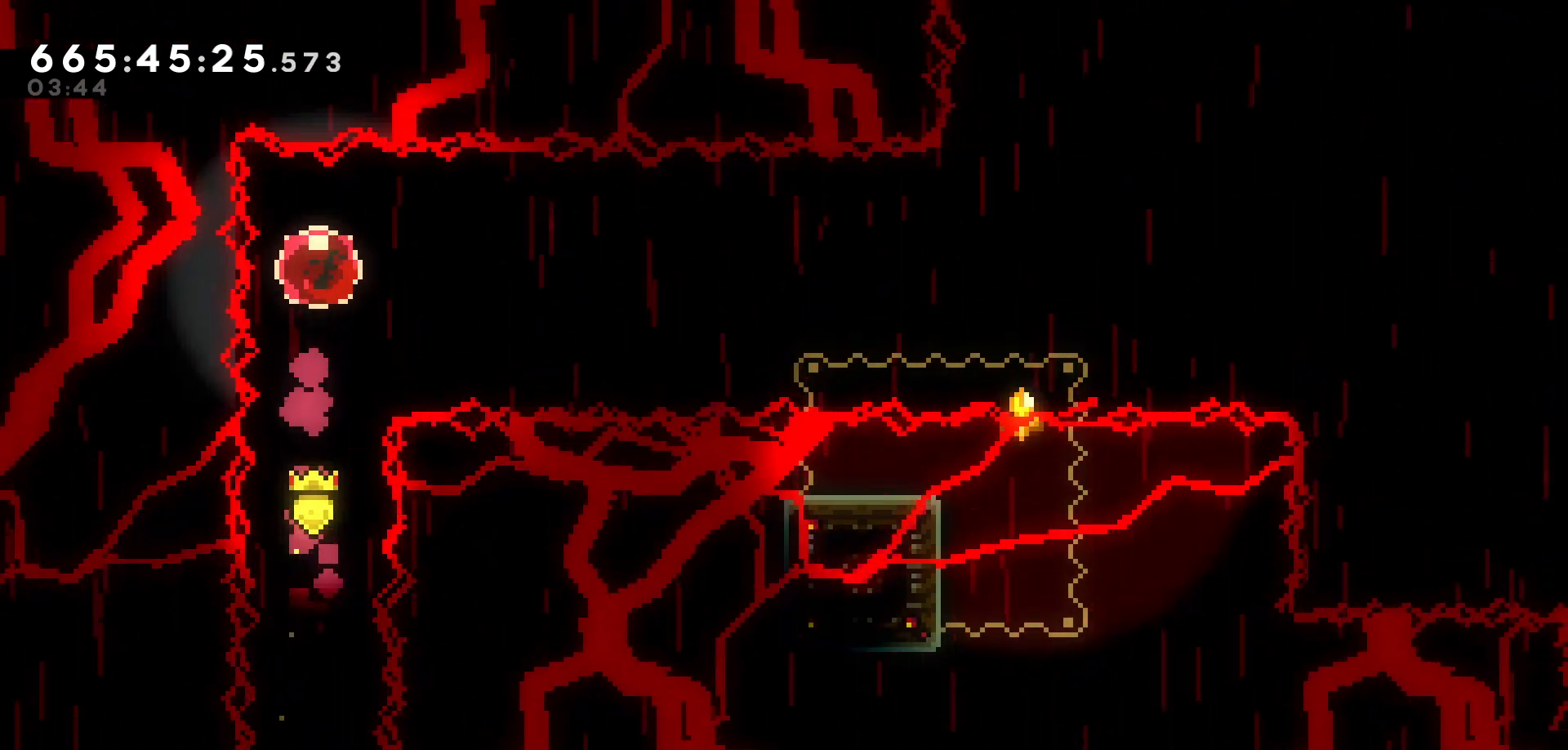
{"keys": ["right"], "events": []}
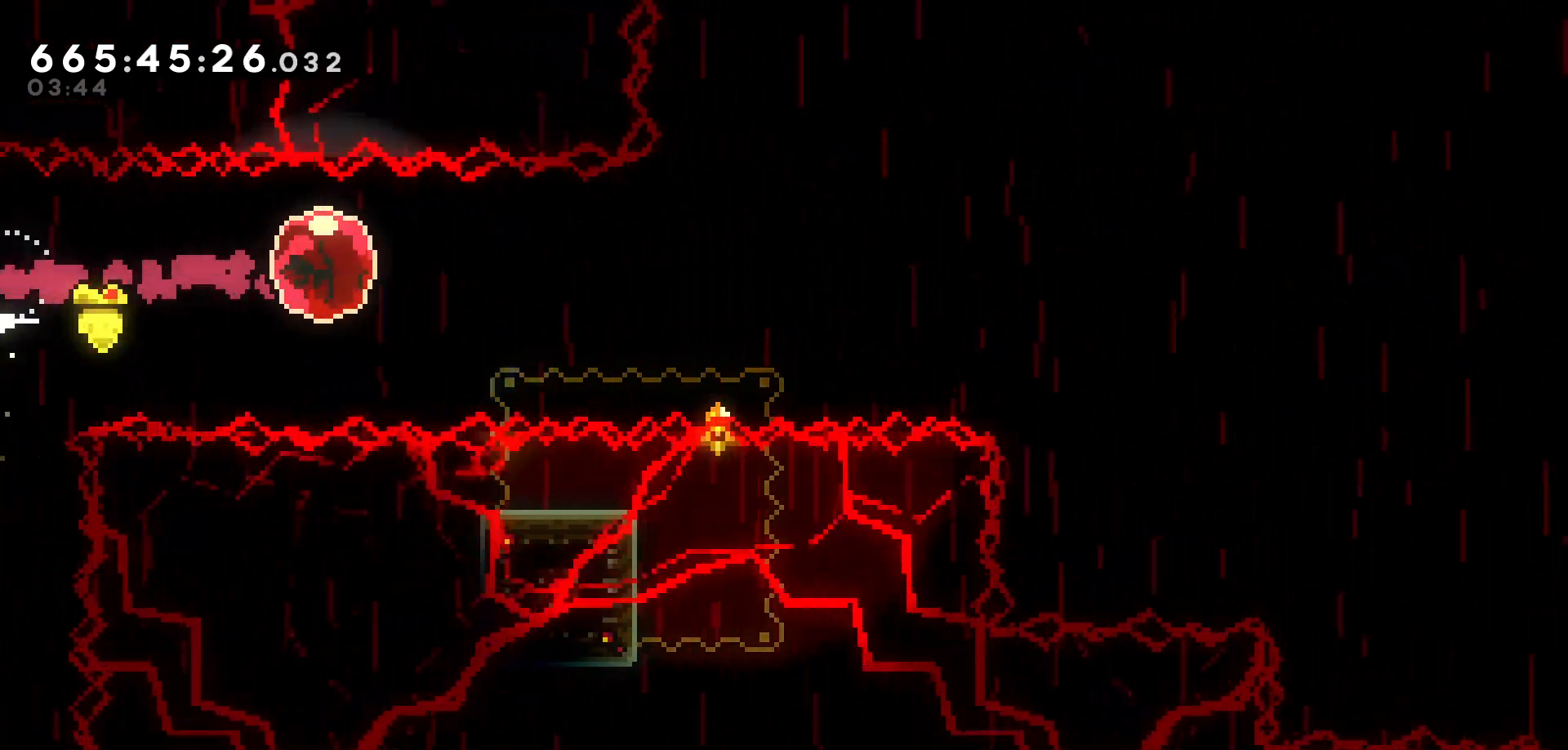
{"keys": ["jump", "right"], "events": [[133, "down", "down"], [167, "dash", "down"], [300, "dash", "up"], [317, "down", "up"], [367, "jump", "down"]]}
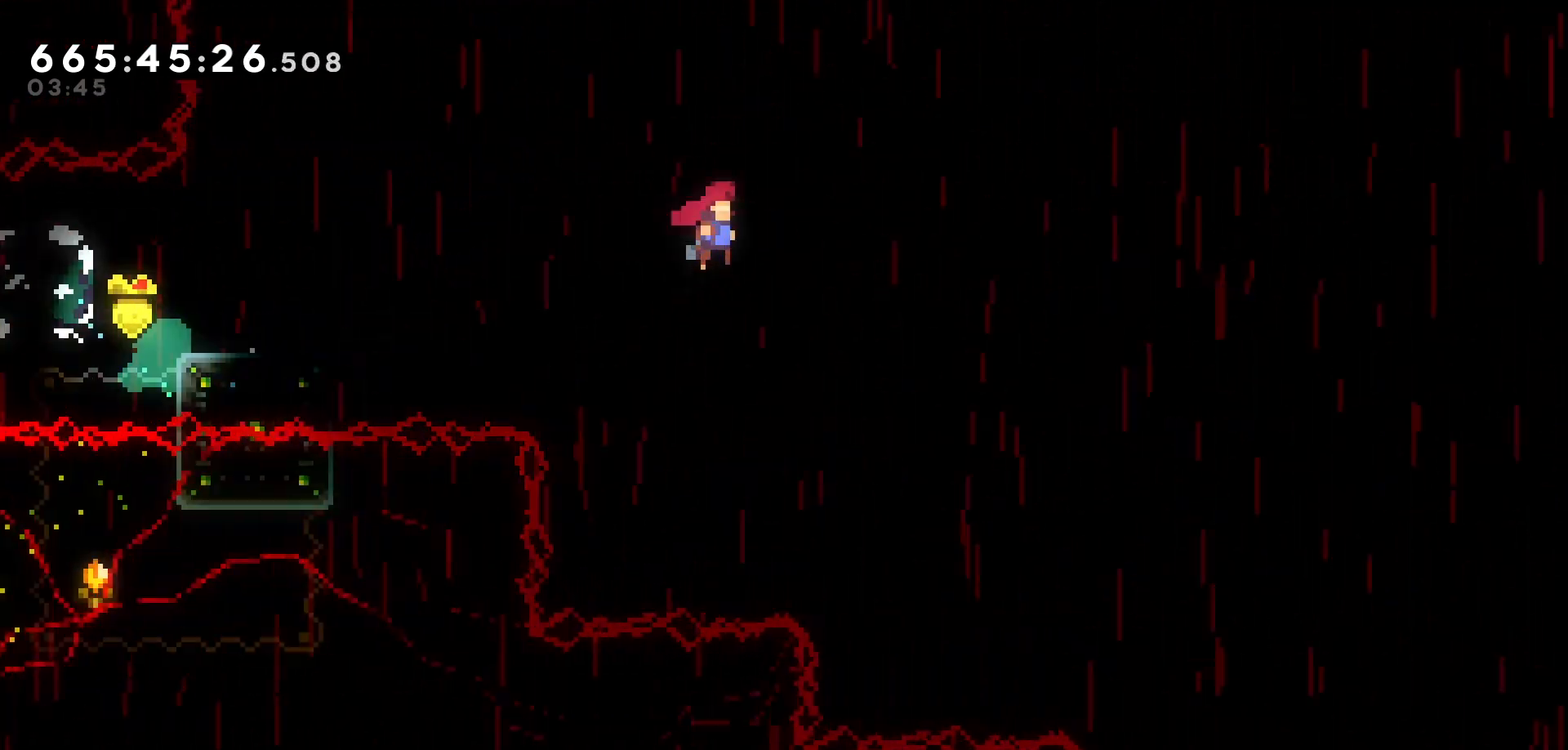
{"keys": ["jump", "right"], "events": []}
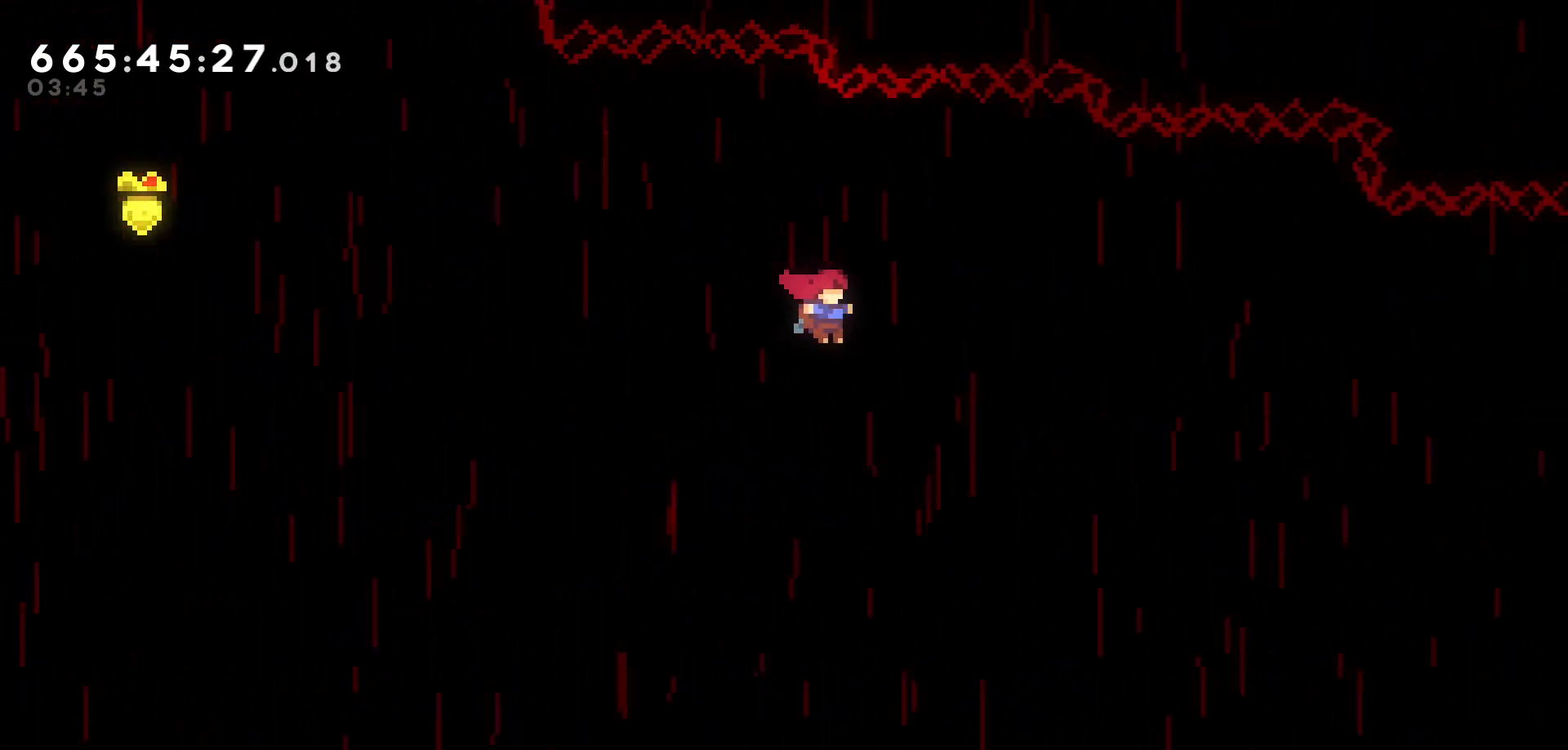
{"keys": ["right"], "events": [[433, "jump", "up"]]}
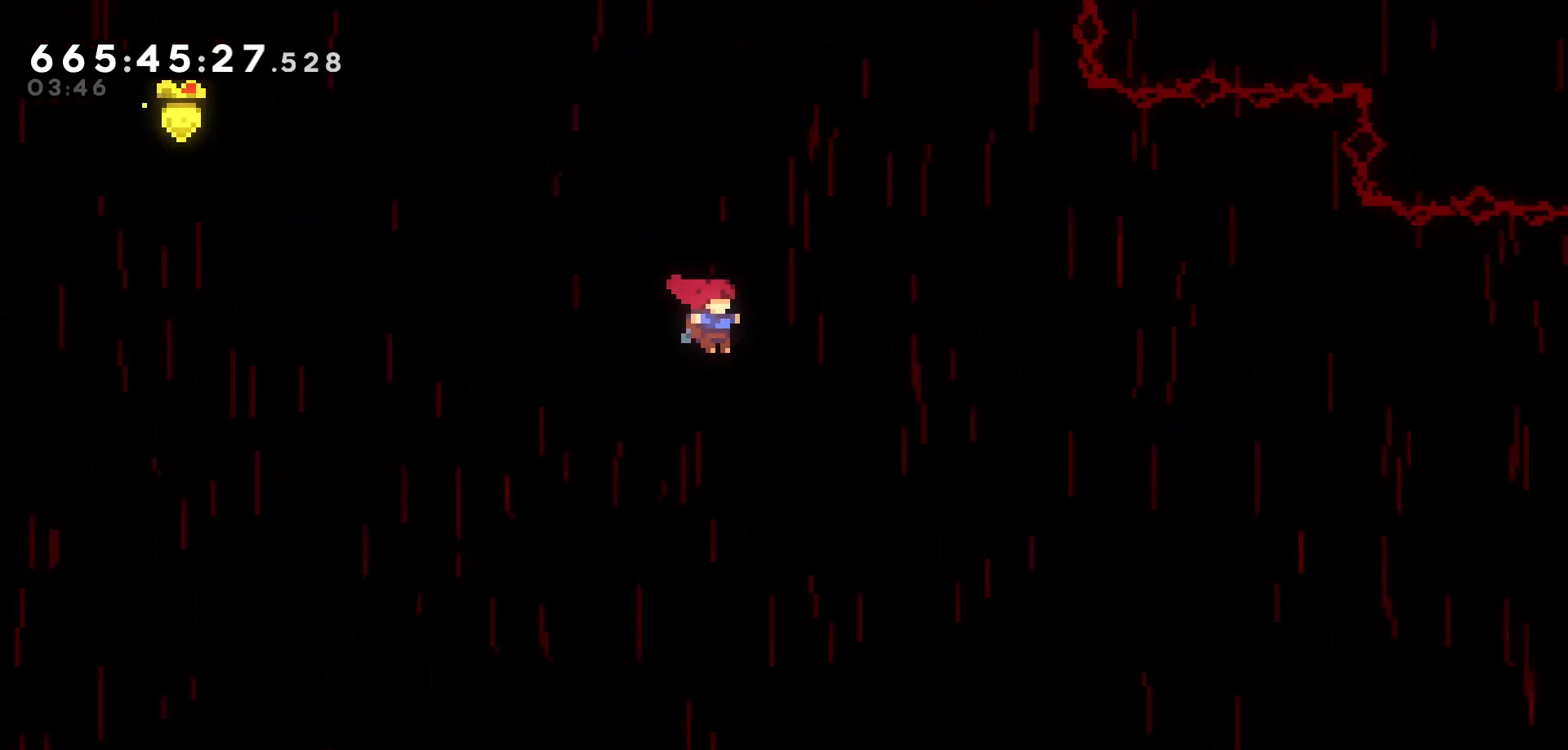
{"keys": ["right"], "events": []}
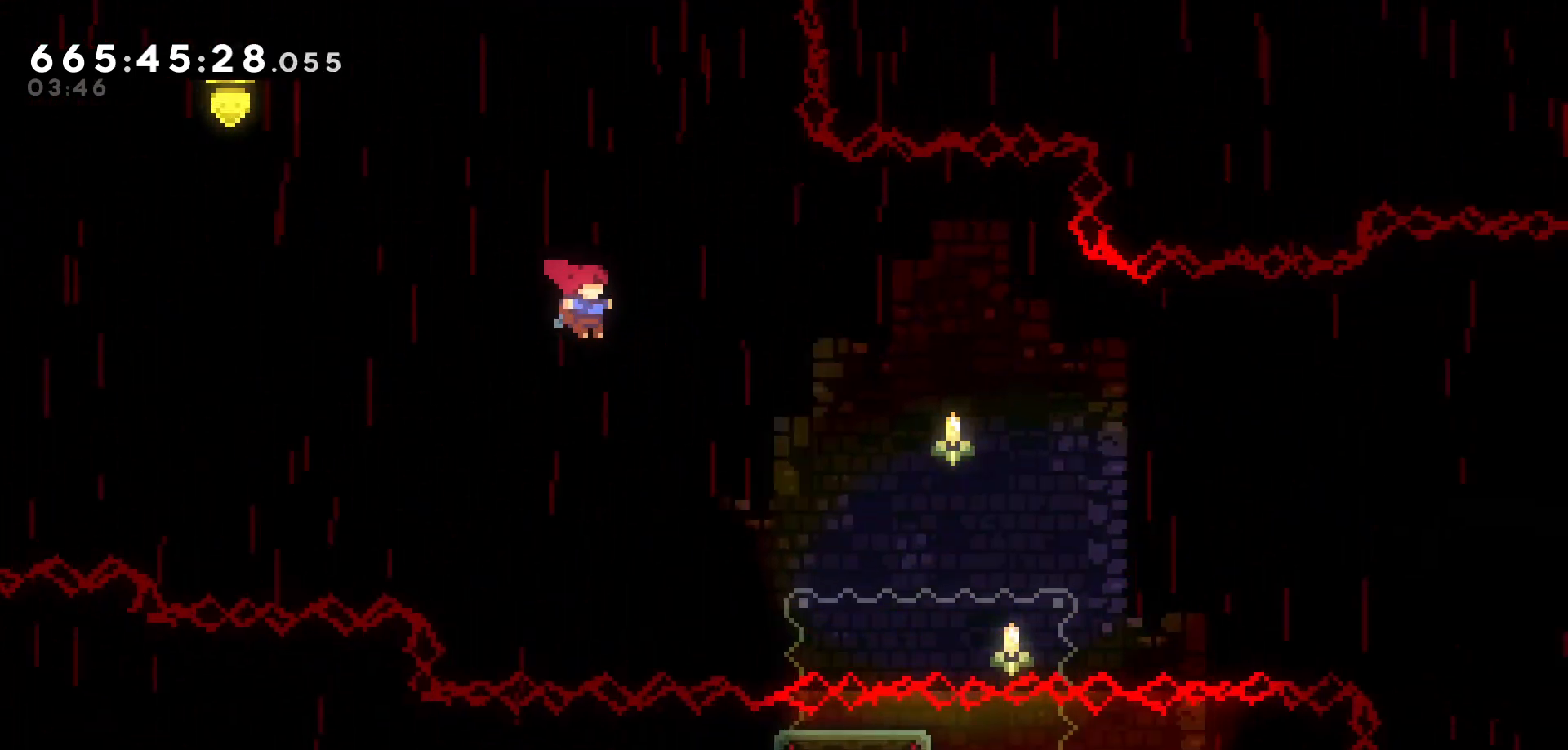
{"keys": ["right"], "events": [[283, "down", "down"], [367, "dash", "down"], [467, "down", "up"], [483, "dash", "up"]]}
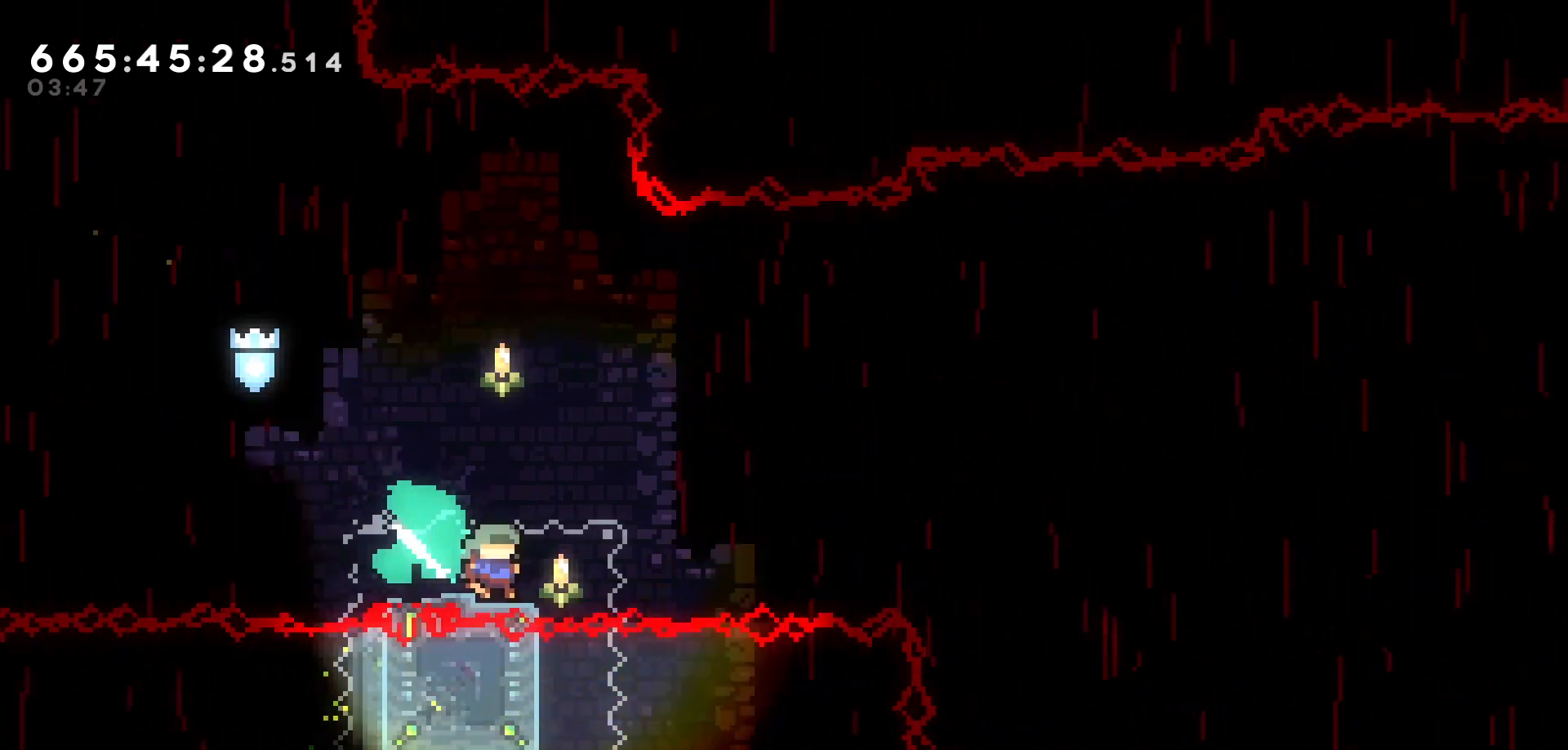
{"keys": ["jump", "right"], "events": [[50, "jump", "down"]]}
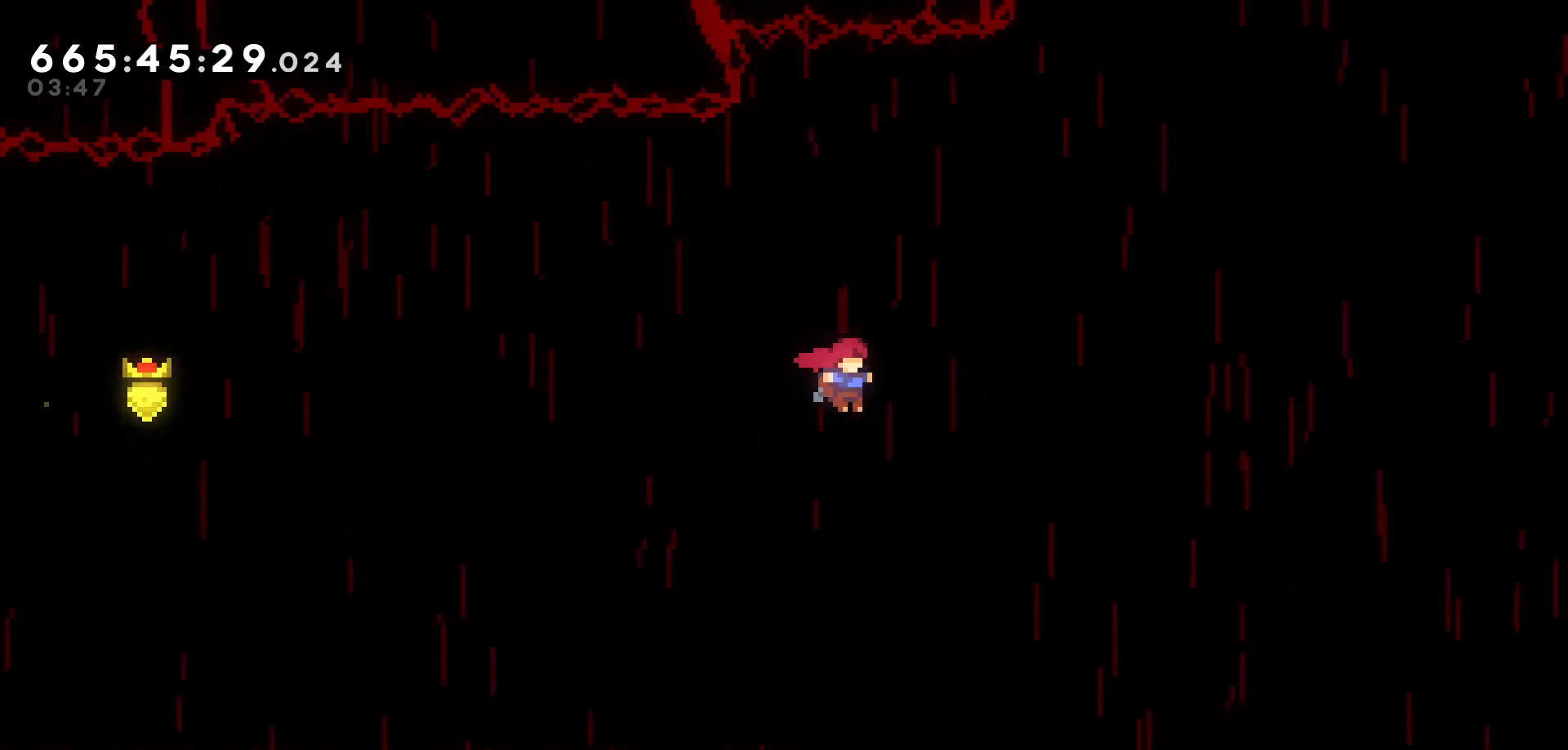
{"keys": ["grab", "right", "up"], "events": [[300, "grab", "down"], [400, "jump", "up"], [450, "up", "down"]]}